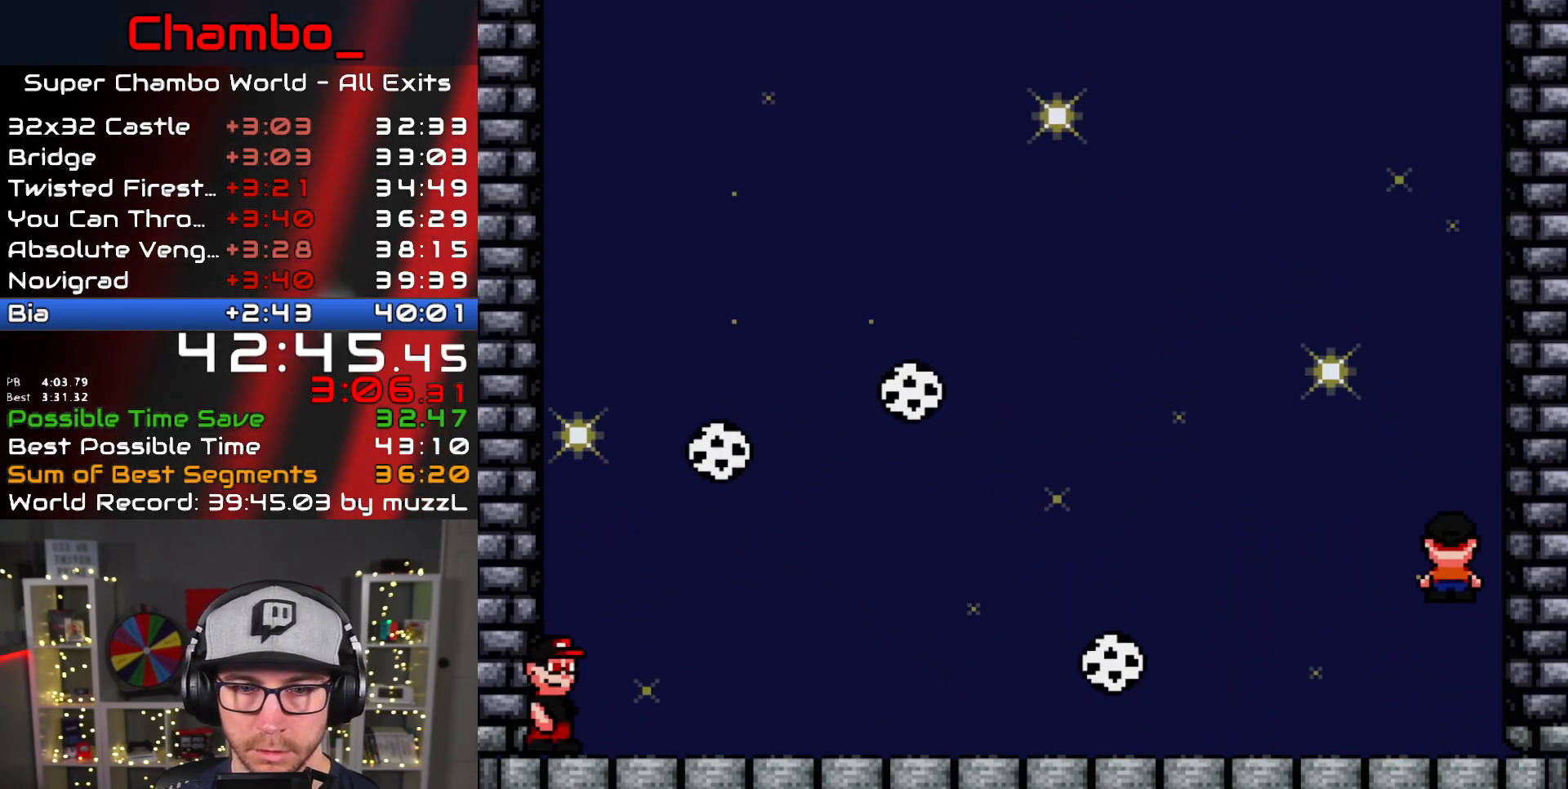
Gameplay with a controller (Nintendo layout); each line is a JSON object with the inputs held at the frame after it. "events" lists button and stick changes between this image and that frame as [ms after this image, input, new state], when the widget could be followed in between. Not read: L1 L3 R1 R3.
{"buttons": ["A", "X", "DPAD_RIGHT"], "events": [[117, "A", "up"], [183, "A", "down"], [300, "DPAD_LEFT", "up"], [317, "DPAD_RIGHT", "down"]]}
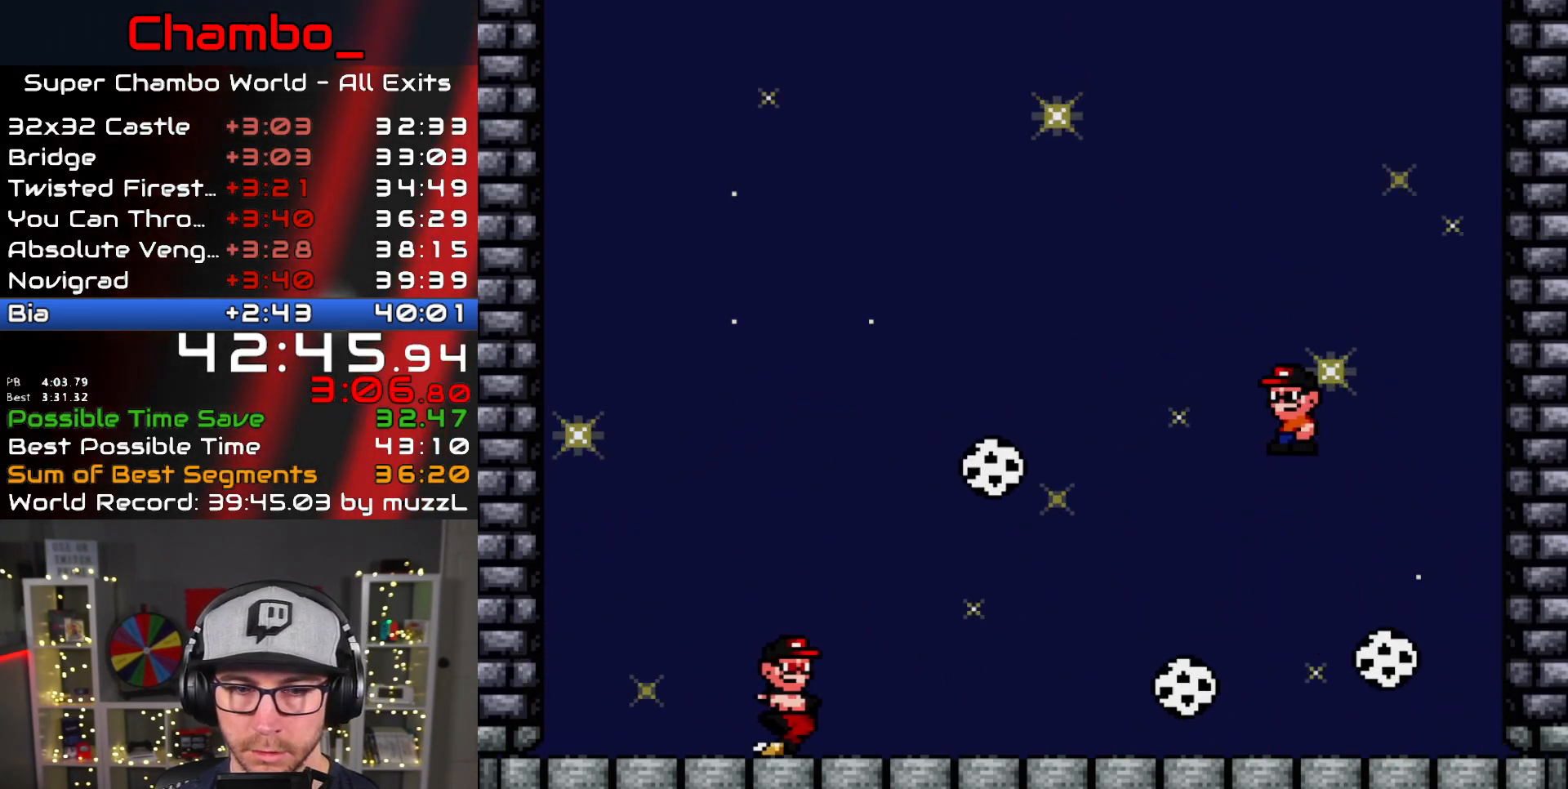
{"buttons": ["A", "X", "DPAD_LEFT"], "events": [[50, "DPAD_DOWN", "down"], [50, "DPAD_RIGHT", "up"], [83, "DPAD_DOWN", "up"], [83, "DPAD_LEFT", "down"], [117, "A", "up"], [167, "DPAD_LEFT", "up"], [183, "DPAD_RIGHT", "down"], [417, "DPAD_LEFT", "down"], [417, "DPAD_RIGHT", "up"], [500, "A", "down"]]}
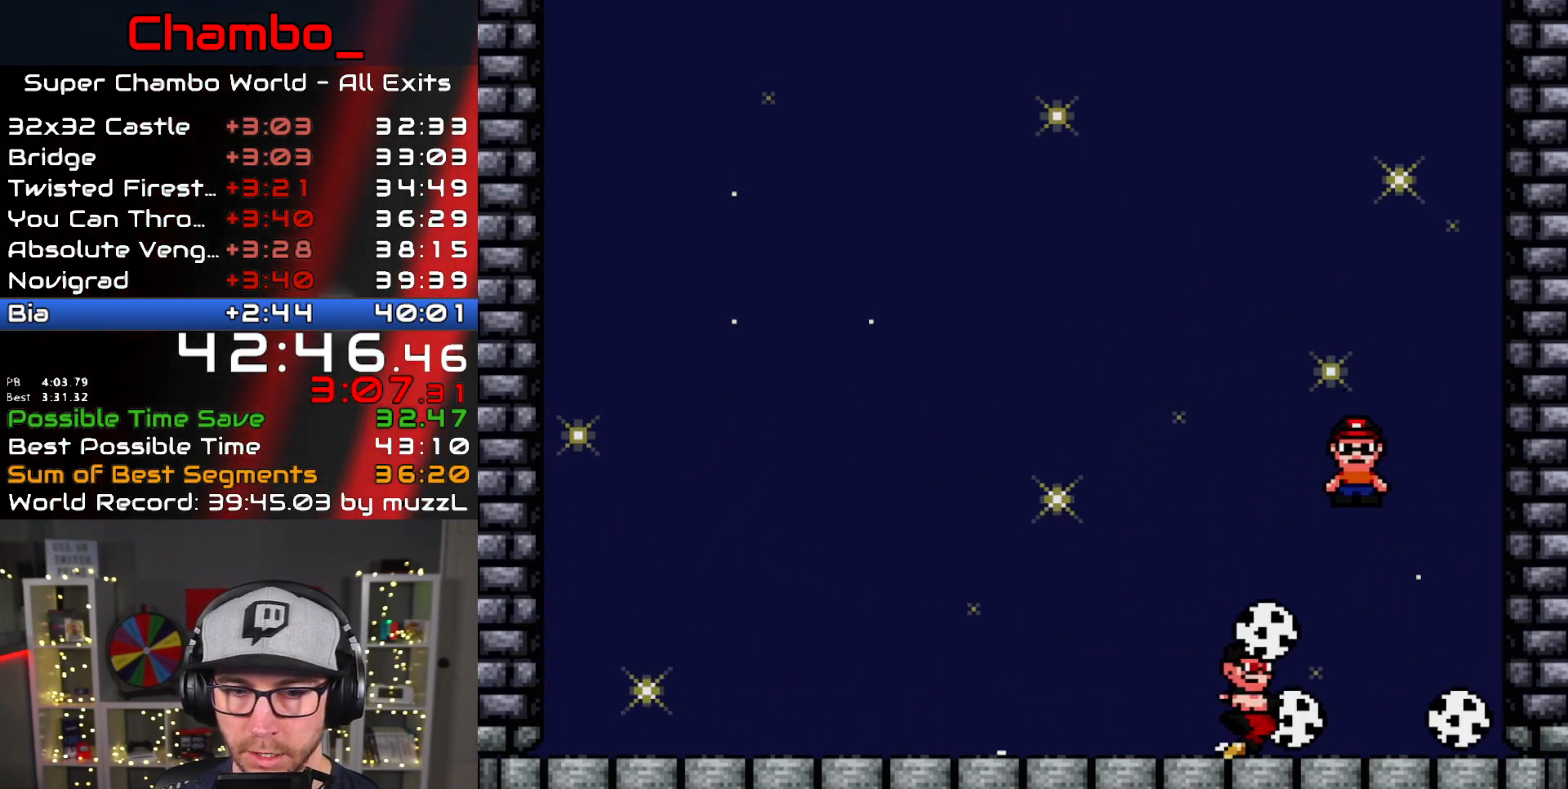
{"buttons": ["X", "DPAD_RIGHT"], "events": [[83, "DPAD_LEFT", "up"], [100, "DPAD_RIGHT", "down"], [267, "DPAD_LEFT", "down"], [267, "DPAD_RIGHT", "up"], [383, "DPAD_LEFT", "up"], [383, "DPAD_RIGHT", "down"], [433, "A", "up"]]}
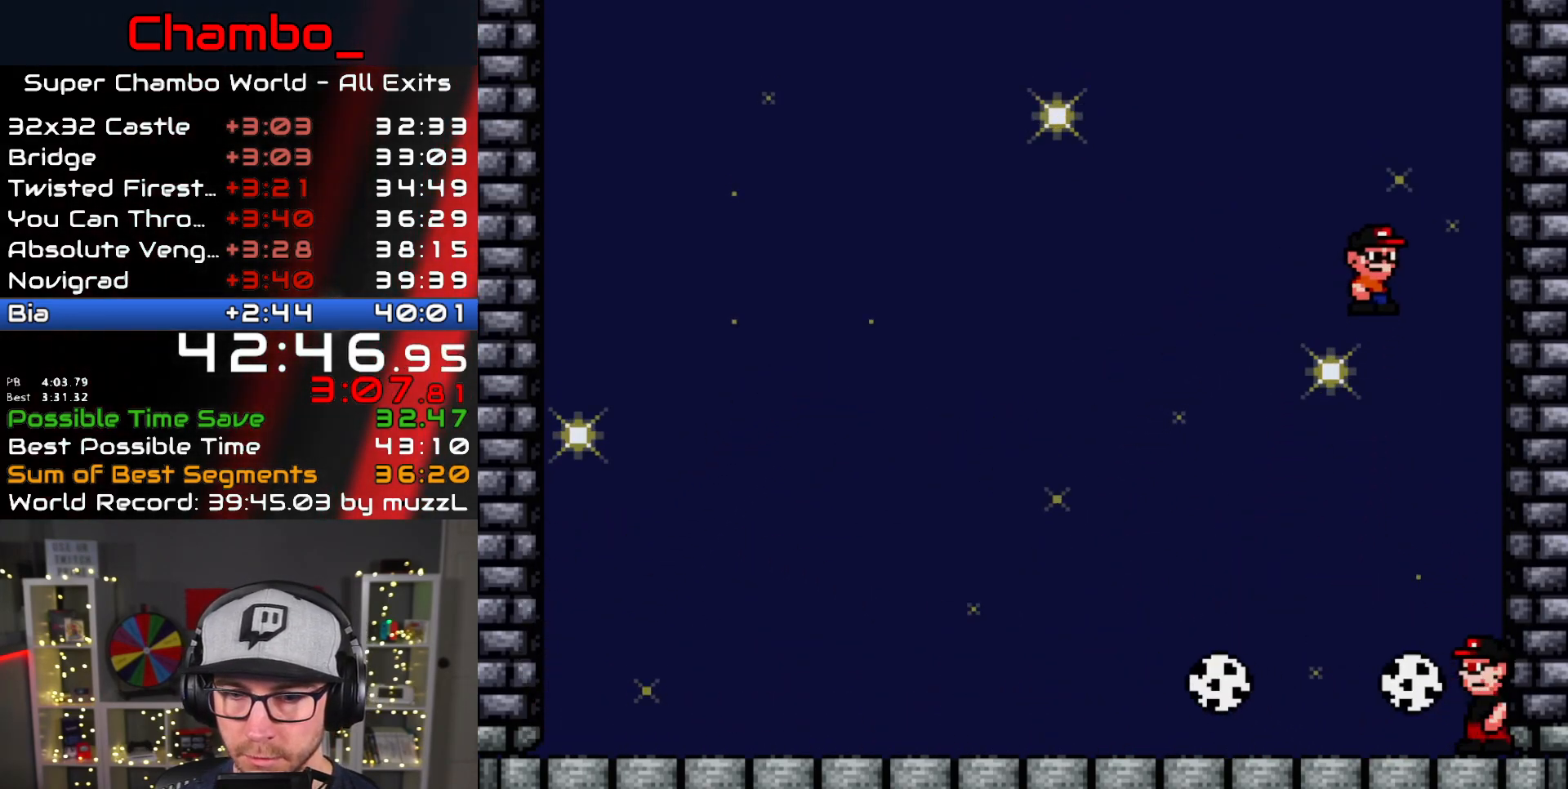
{"buttons": ["X", "DPAD_LEFT"], "events": [[33, "DPAD_RIGHT", "up"], [67, "A", "down"], [167, "DPAD_RIGHT", "down"], [450, "A", "up"], [450, "DPAD_RIGHT", "up"], [483, "DPAD_LEFT", "down"]]}
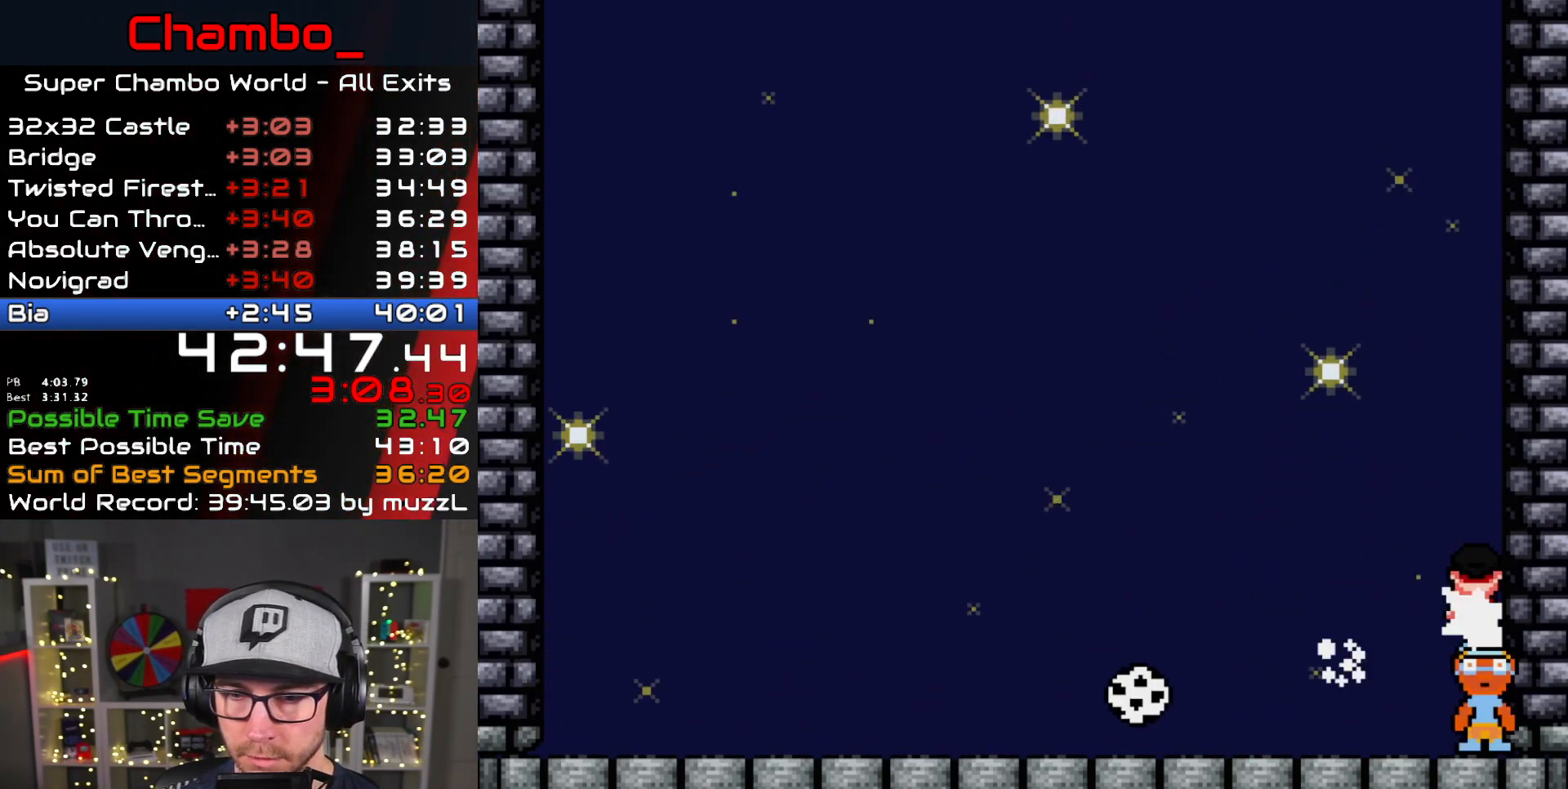
{"buttons": ["X", "DPAD_LEFT"], "events": []}
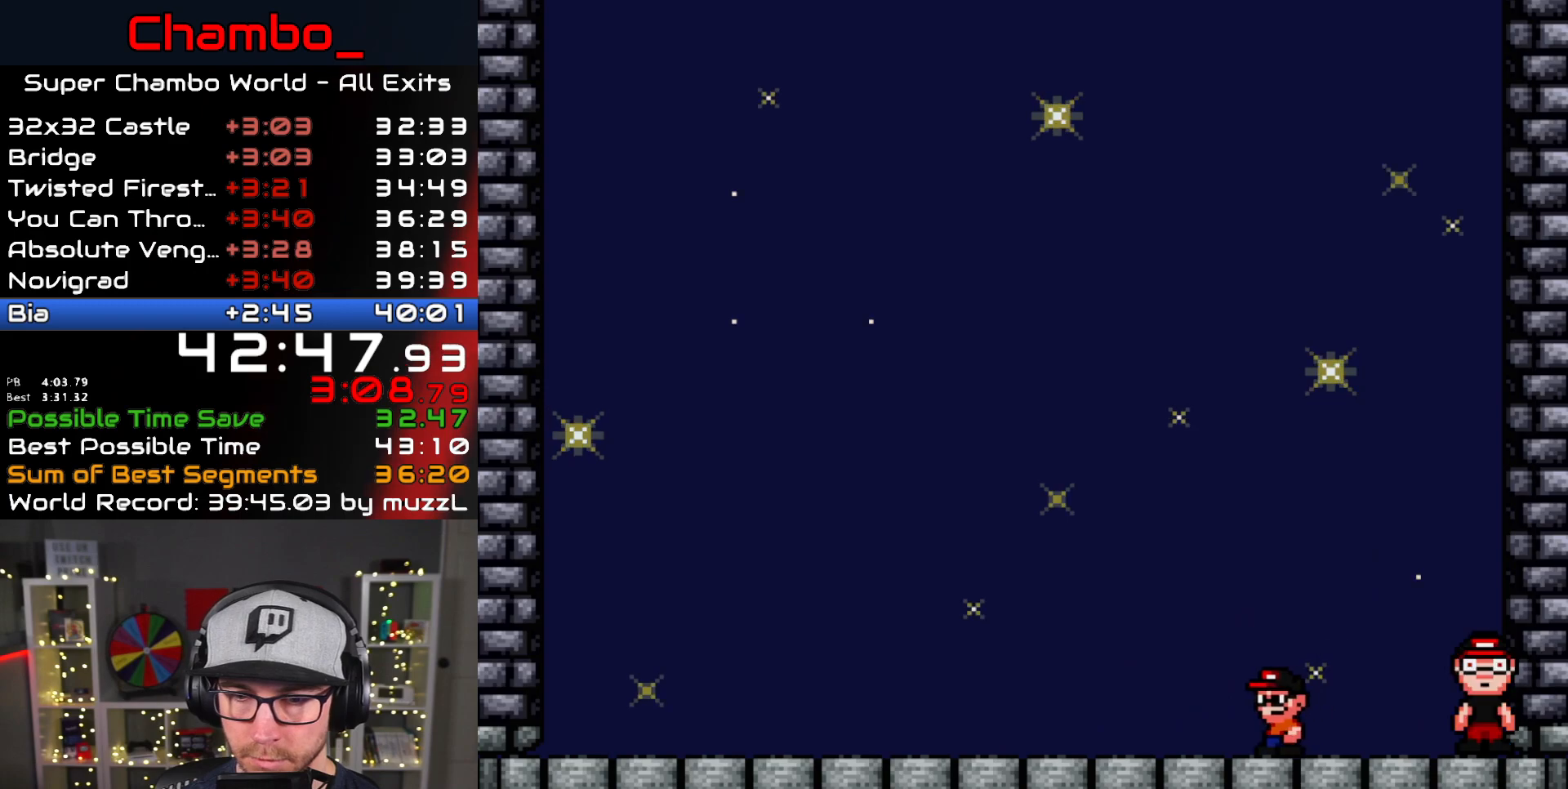
{"buttons": ["A", "X"], "events": [[467, "DPAD_LEFT", "up"], [500, "A", "down"]]}
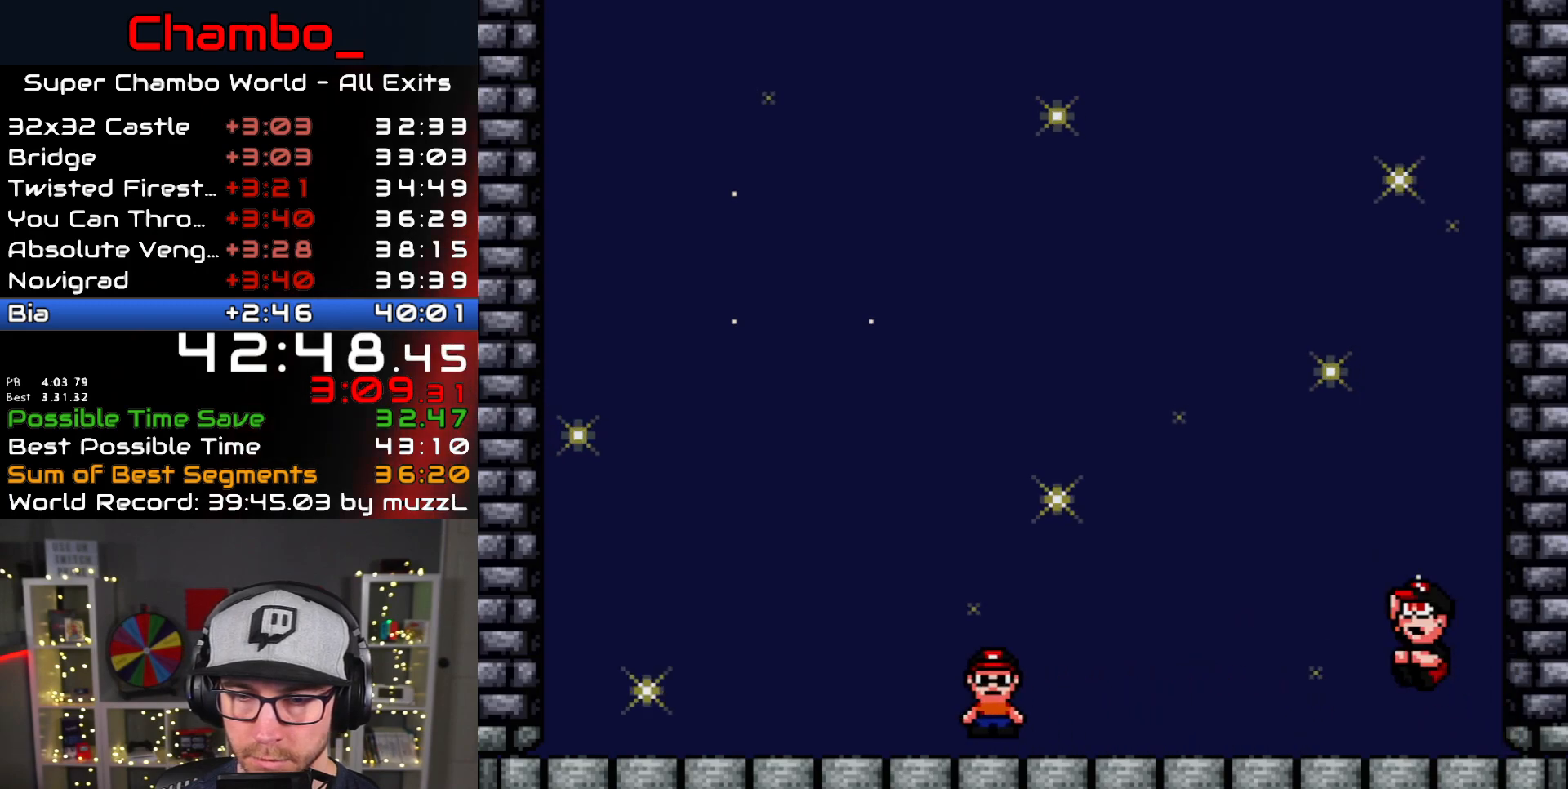
{"buttons": ["X", "DPAD_RIGHT"], "events": [[17, "DPAD_RIGHT", "down"], [433, "A", "up"]]}
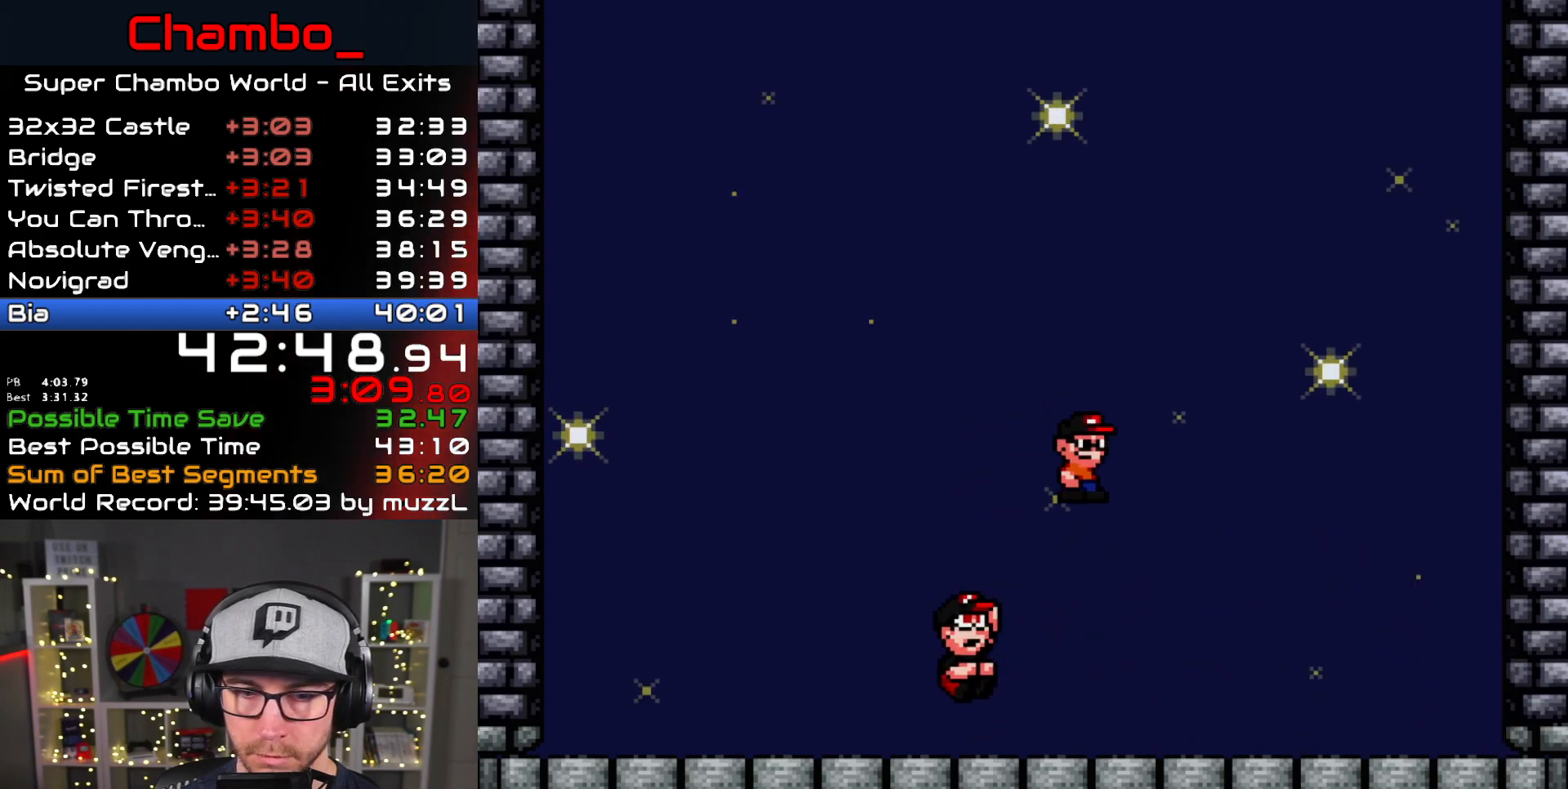
{"buttons": [], "events": [[50, "DPAD_LEFT", "down"], [50, "DPAD_RIGHT", "up"], [150, "DPAD_LEFT", "up"], [300, "X", "up"]]}
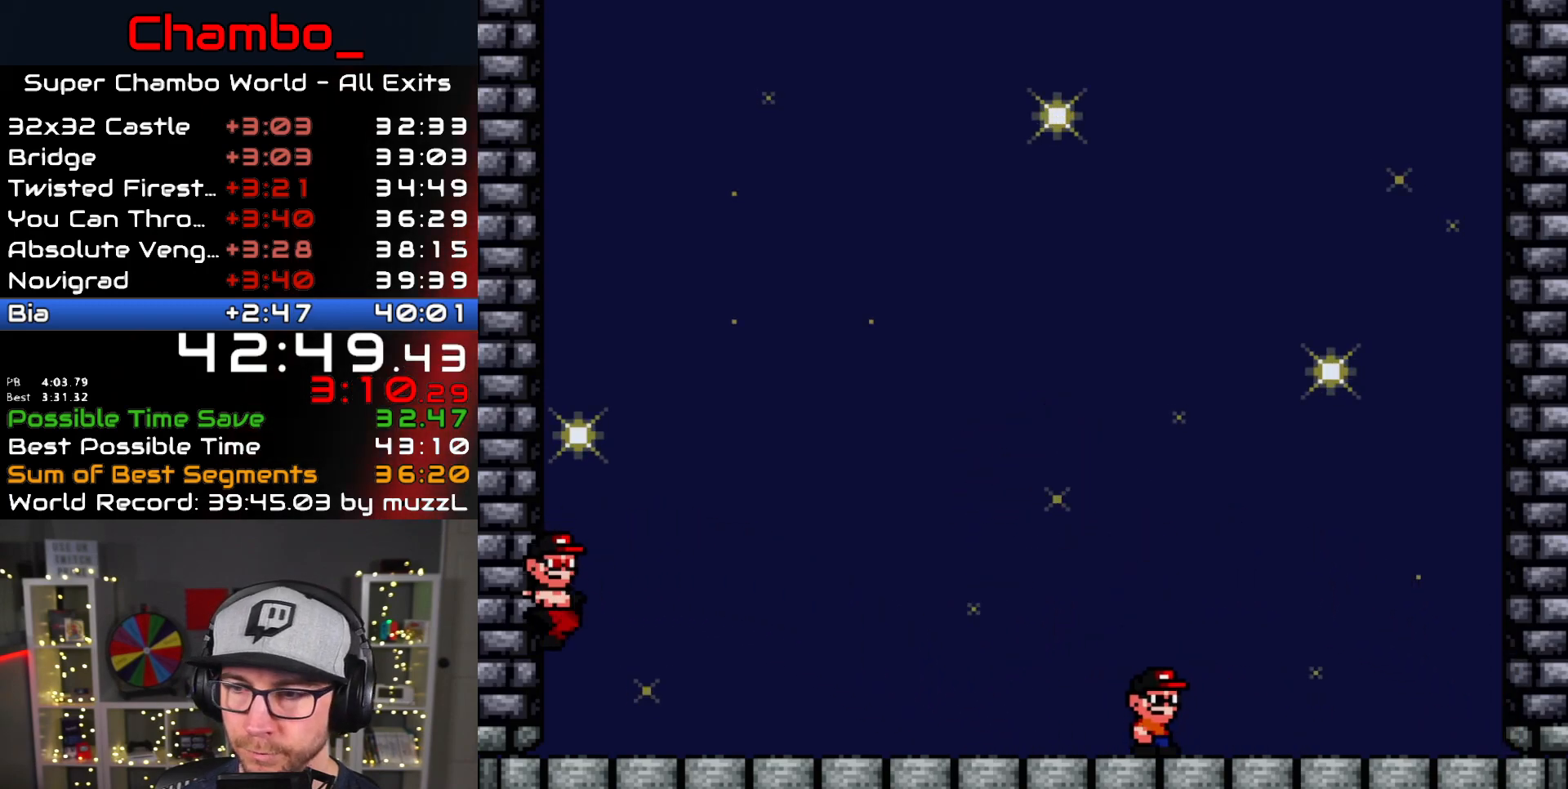
{"buttons": ["X", "DPAD_LEFT"], "events": [[167, "X", "down"], [350, "DPAD_LEFT", "down"]]}
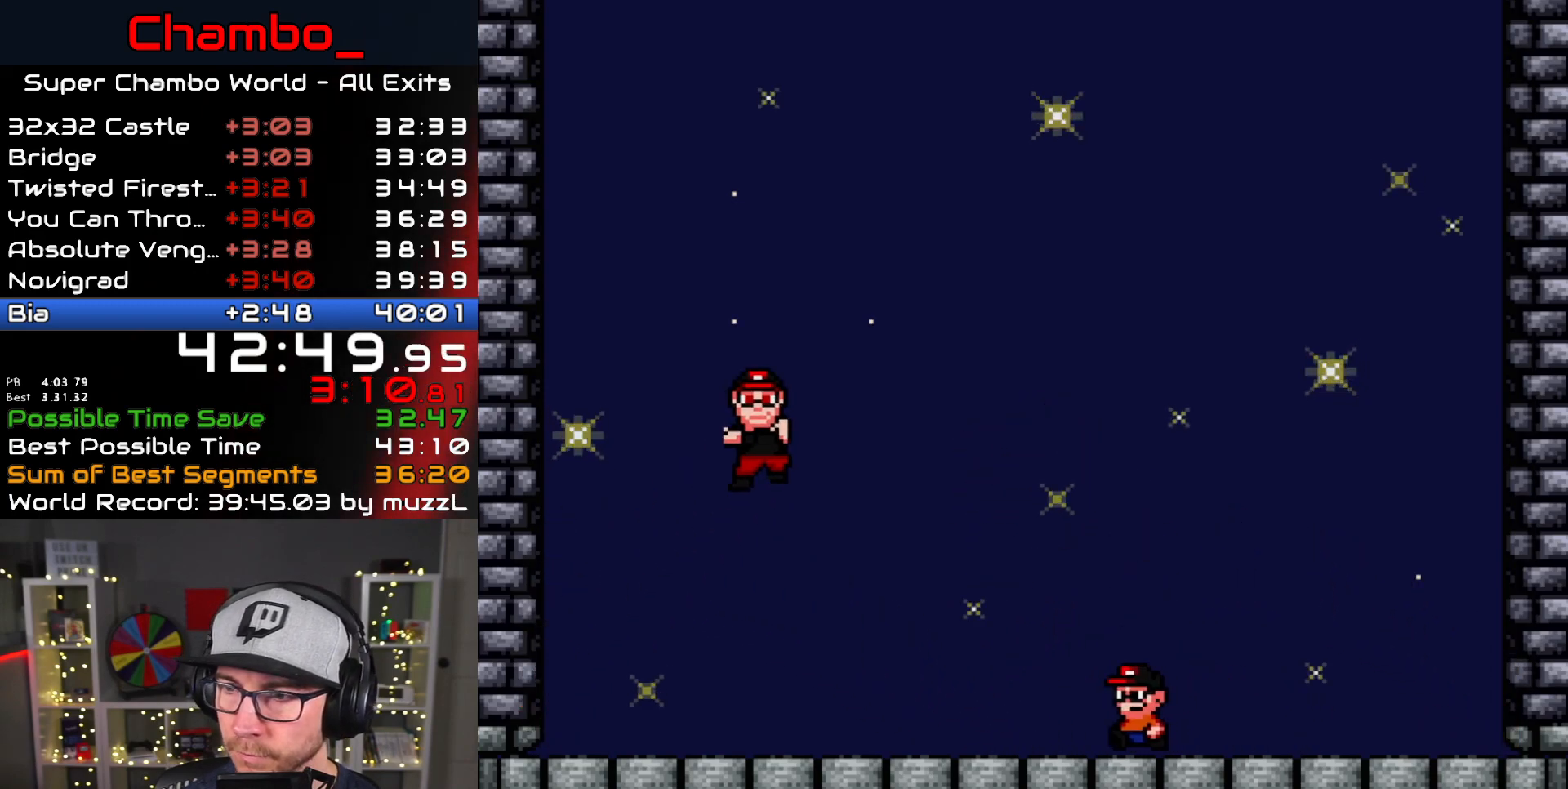
{"buttons": ["A", "X", "DPAD_LEFT"], "events": [[500, "A", "down"]]}
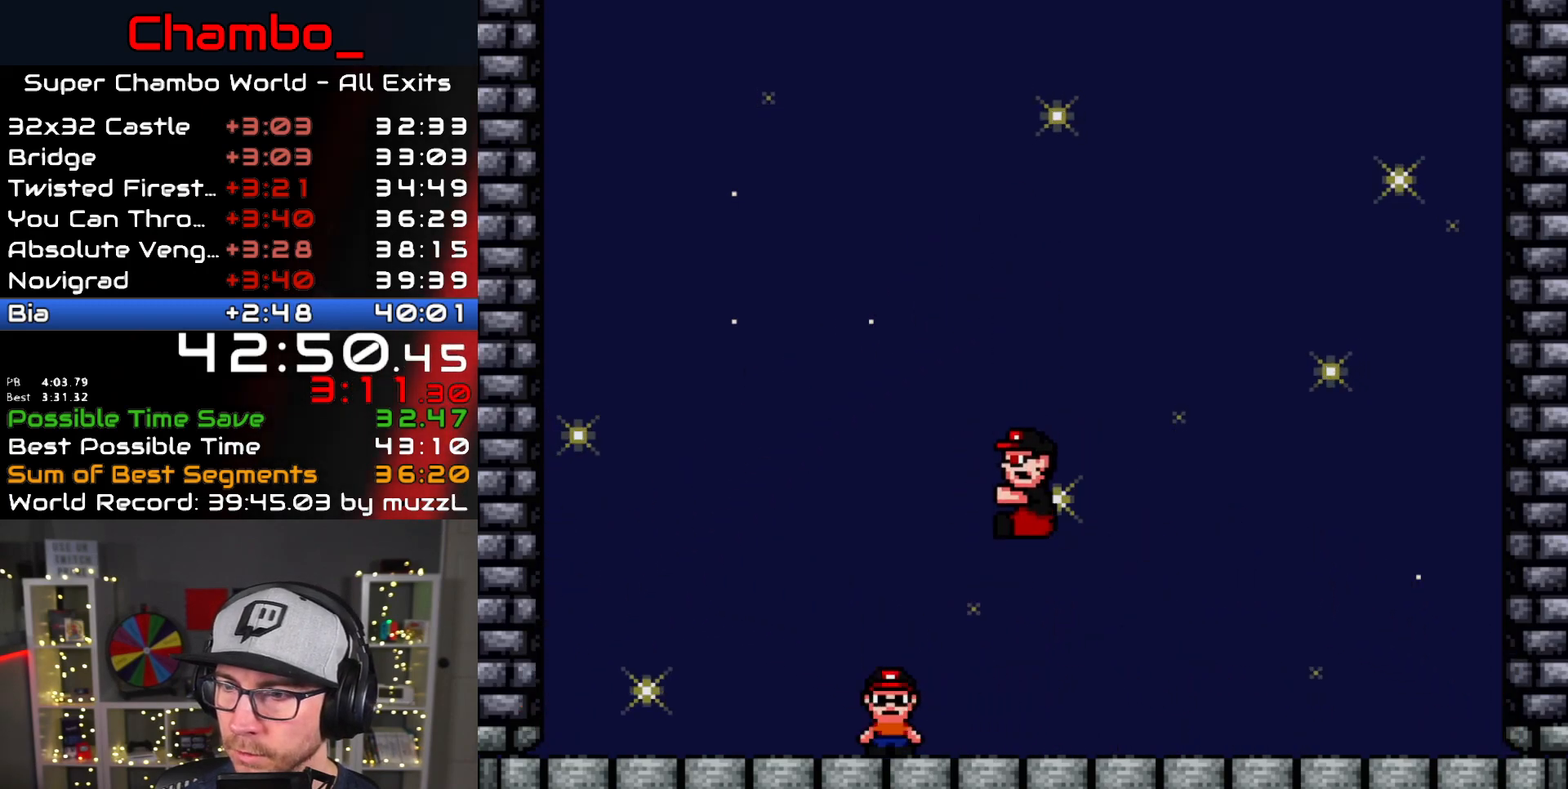
{"buttons": ["X", "DPAD_RIGHT"], "events": [[83, "A", "up"], [167, "DPAD_LEFT", "up"], [183, "A", "down"], [183, "DPAD_RIGHT", "down"], [317, "DPAD_DOWN", "down"], [317, "DPAD_RIGHT", "up"], [333, "DPAD_DOWN", "up"], [333, "DPAD_LEFT", "down"], [367, "A", "up"], [417, "DPAD_LEFT", "up"], [417, "DPAD_RIGHT", "down"]]}
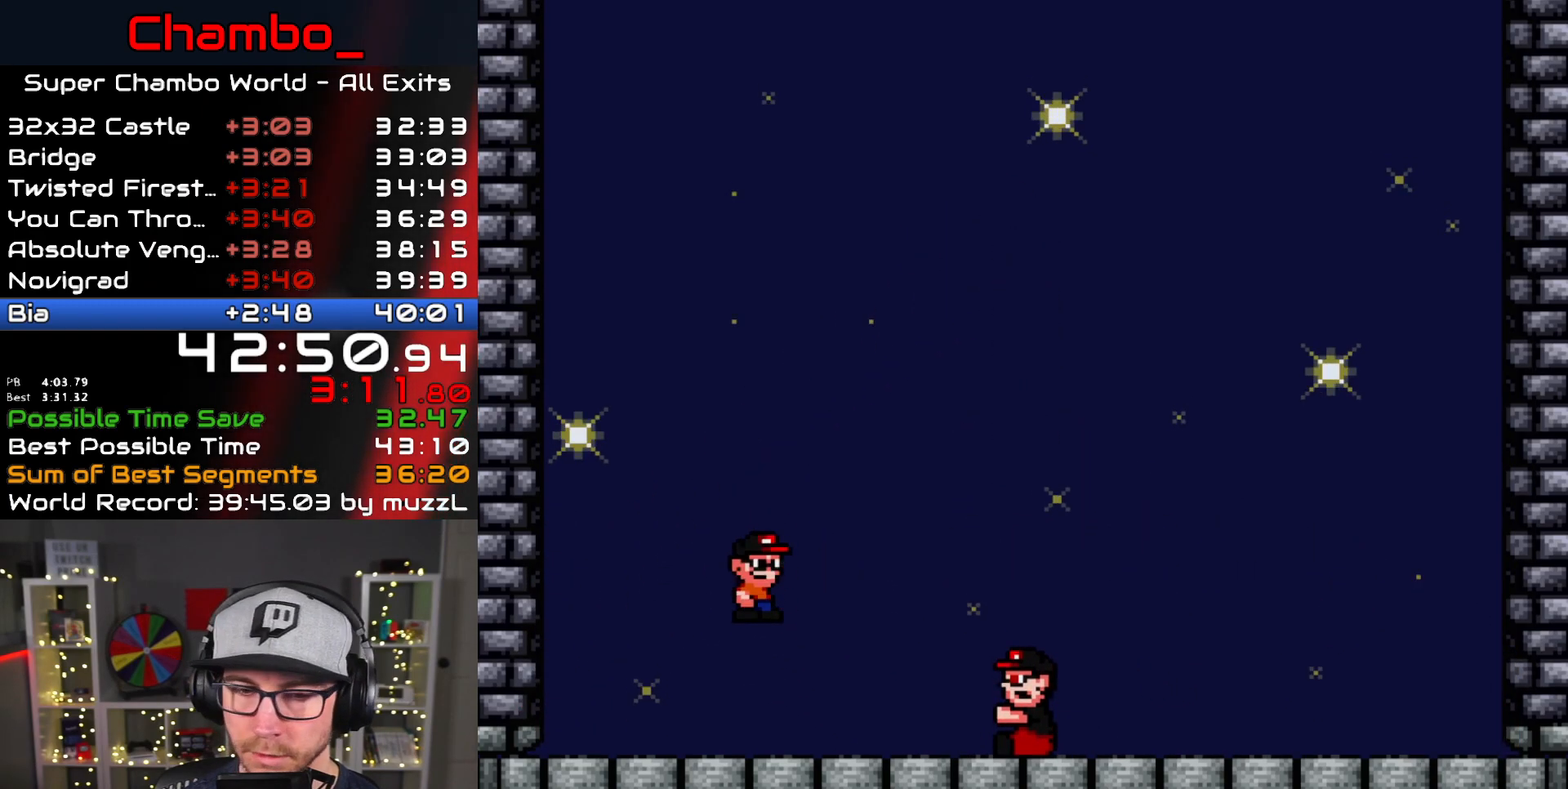
{"buttons": ["A", "X", "DPAD_RIGHT"], "events": [[500, "A", "down"]]}
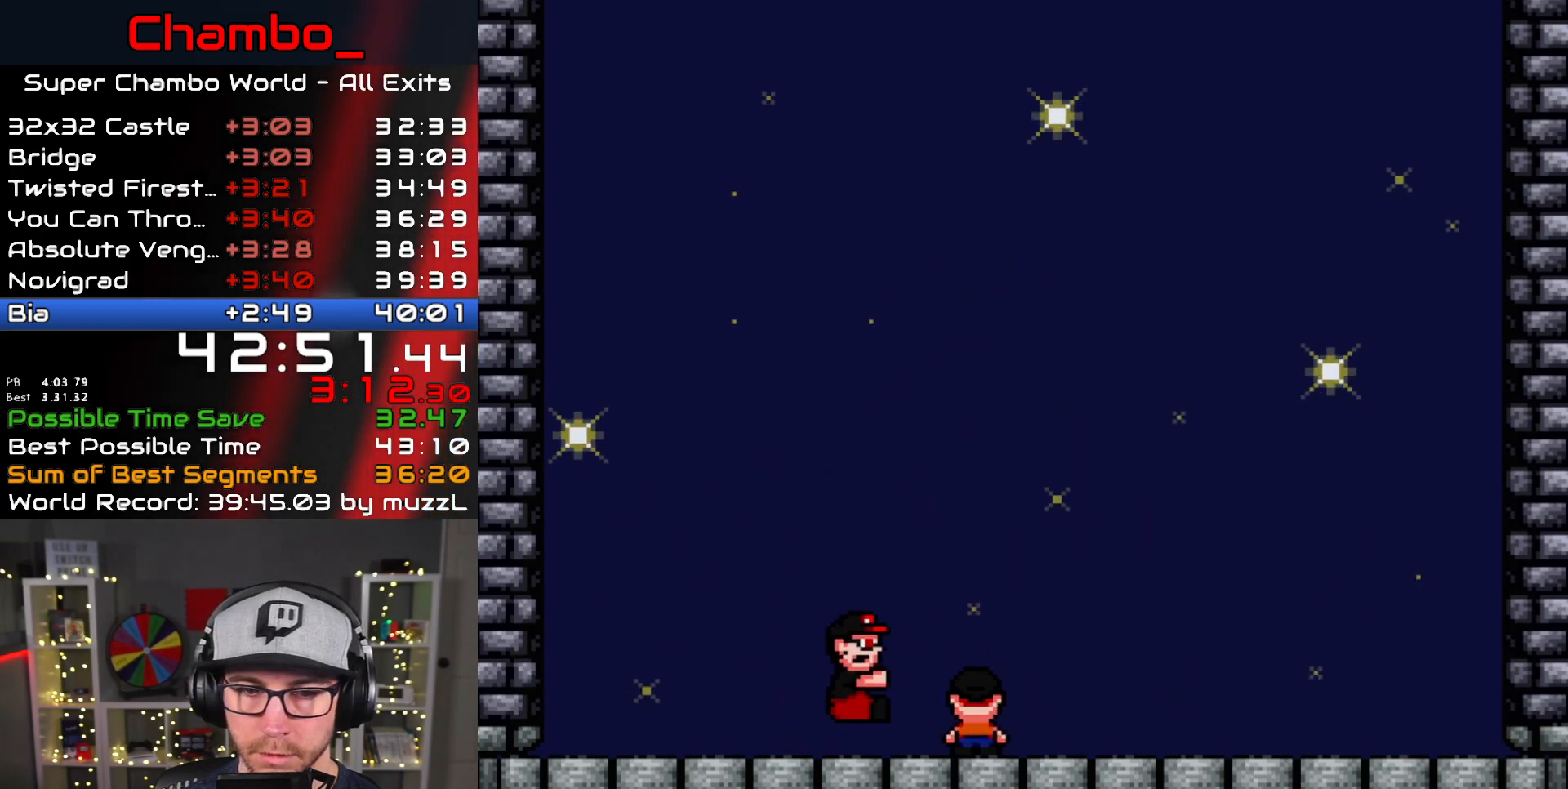
{"buttons": ["X", "DPAD_LEFT"], "events": [[100, "A", "up"], [217, "A", "down"], [333, "A", "up"], [350, "DPAD_RIGHT", "up"], [367, "DPAD_LEFT", "down"]]}
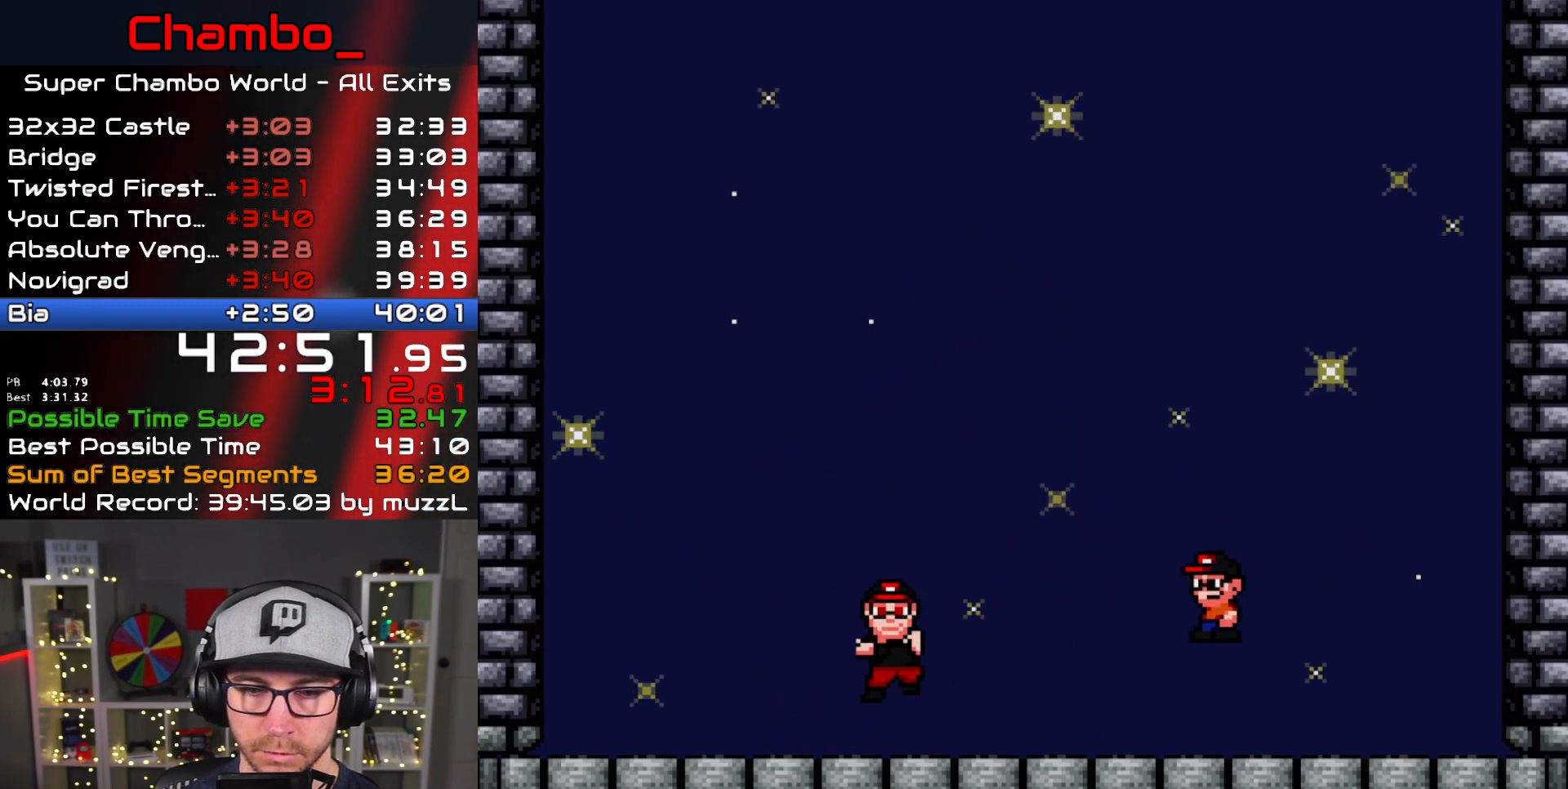
{"buttons": ["A", "X", "DPAD_LEFT"], "events": [[450, "A", "down"]]}
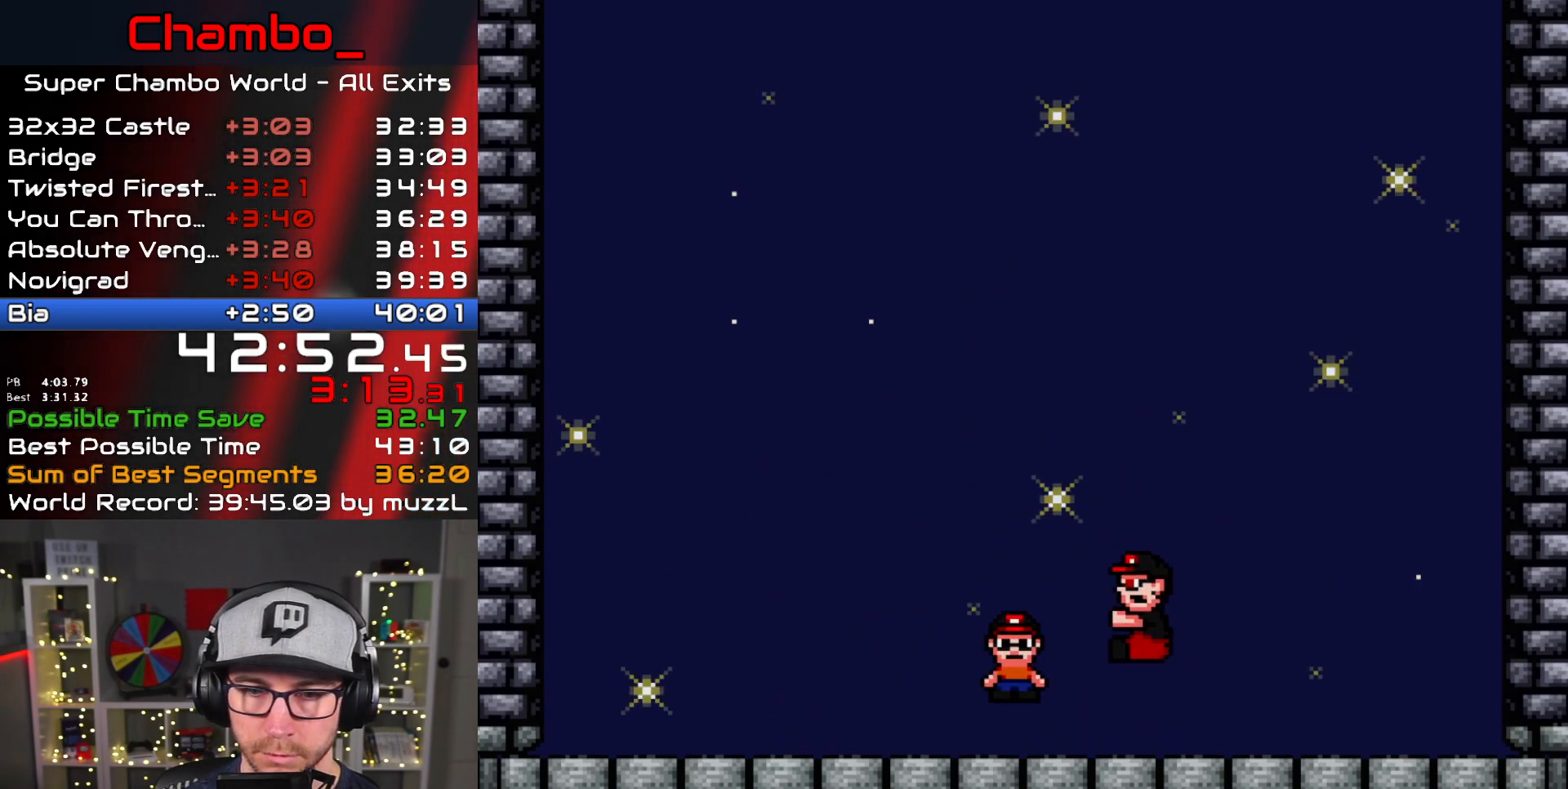
{"buttons": ["A", "X", "DPAD_RIGHT"], "events": [[50, "A", "up"], [183, "A", "down"], [233, "DPAD_LEFT", "up"], [267, "DPAD_RIGHT", "down"], [283, "A", "up"], [333, "A", "down"]]}
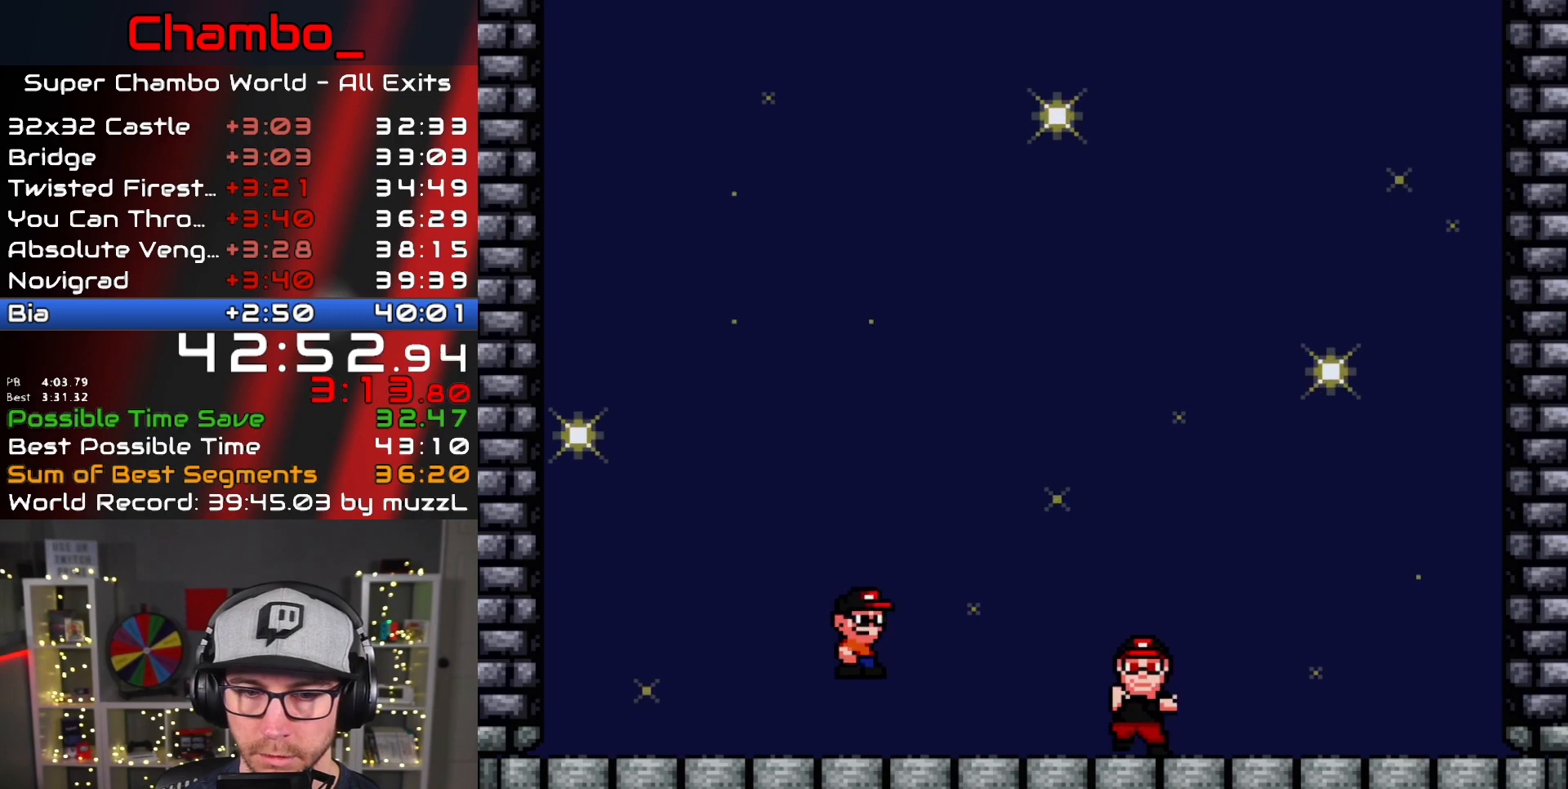
{"buttons": ["X", "DPAD_RIGHT"], "events": [[233, "A", "up"], [400, "A", "down"], [500, "A", "up"]]}
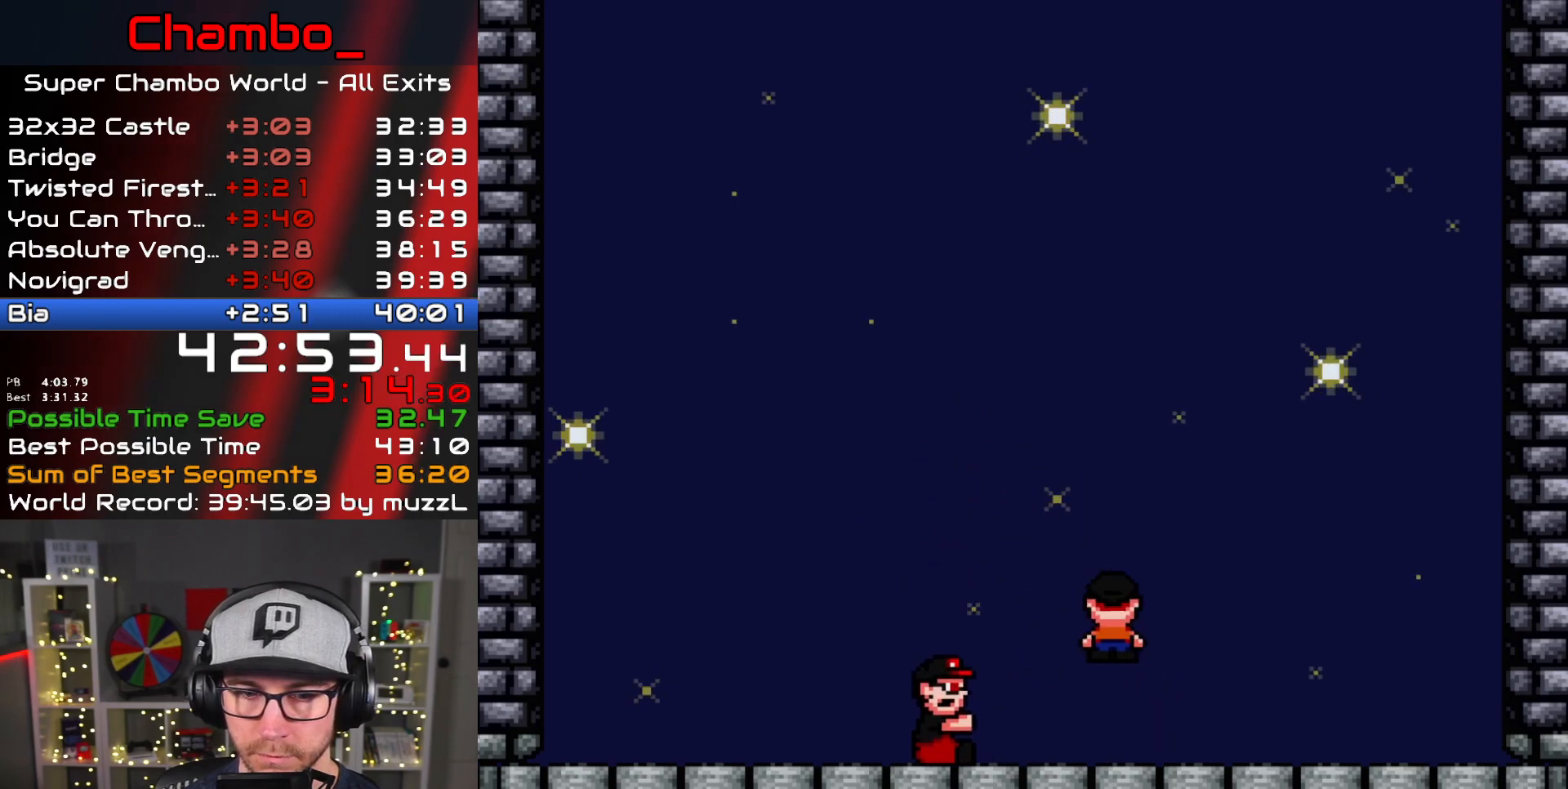
{"buttons": ["X", "DPAD_RIGHT"], "events": [[300, "DPAD_DOWN", "down"], [300, "DPAD_LEFT", "down"], [300, "DPAD_RIGHT", "up"], [333, "DPAD_DOWN", "up"], [383, "DPAD_LEFT", "up"], [400, "DPAD_RIGHT", "down"]]}
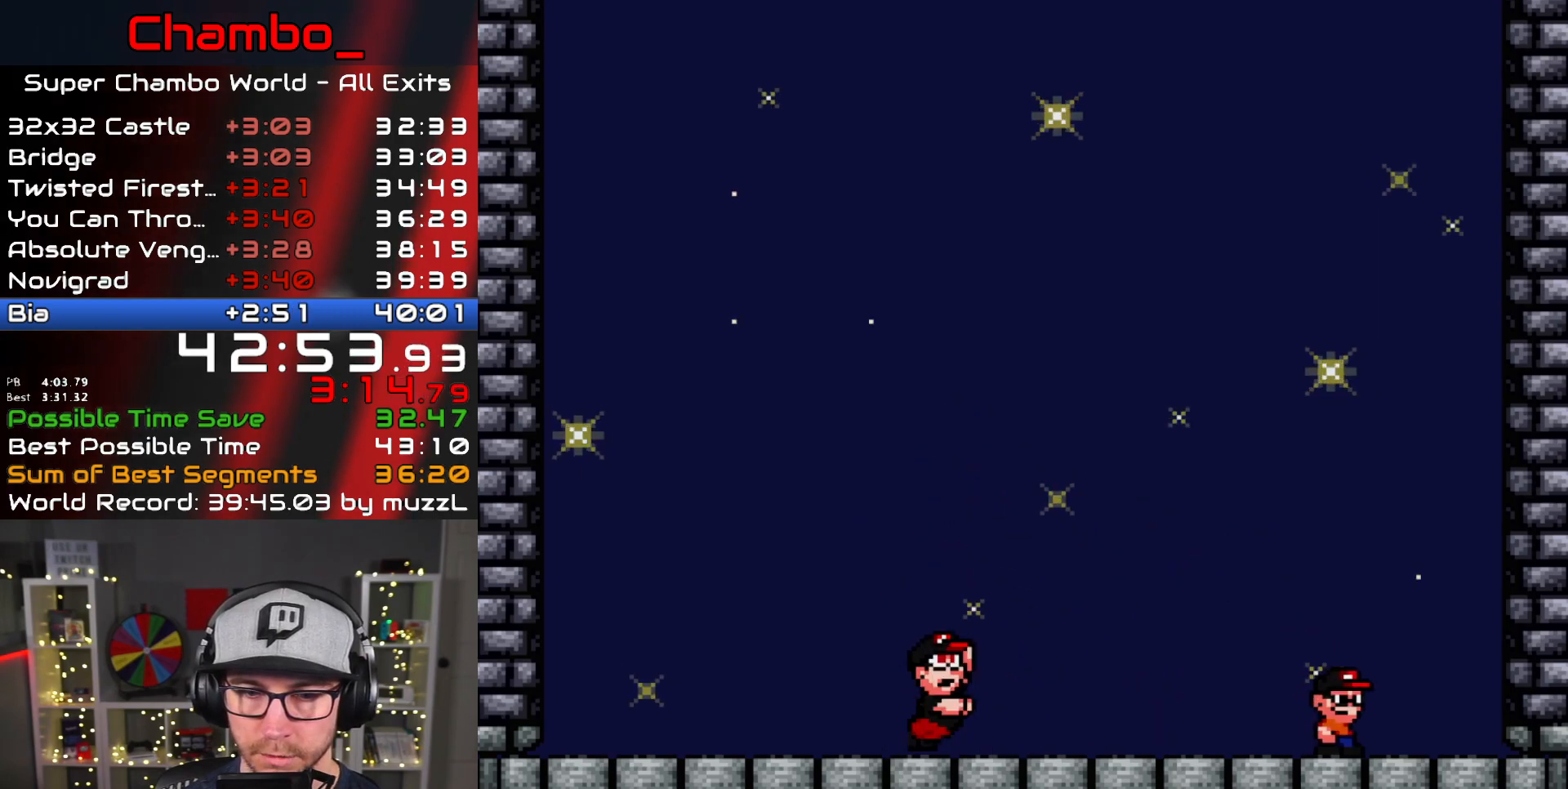
{"buttons": ["A", "X", "DPAD_LEFT"], "events": [[333, "A", "down"], [433, "DPAD_RIGHT", "up"], [450, "DPAD_LEFT", "down"]]}
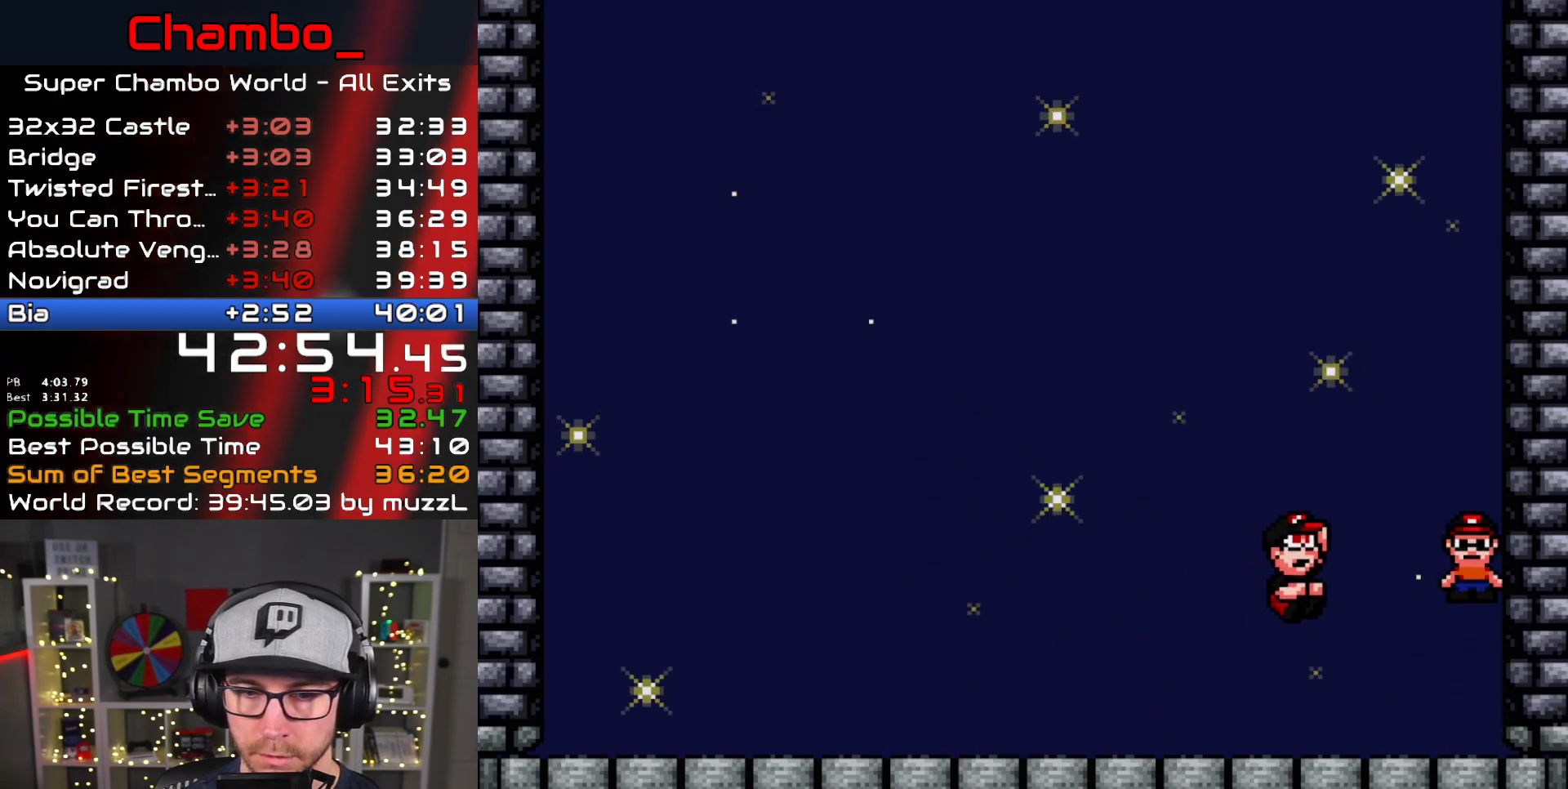
{"buttons": ["A", "X", "DPAD_RIGHT"], "events": [[67, "DPAD_LEFT", "up"], [83, "DPAD_RIGHT", "down"]]}
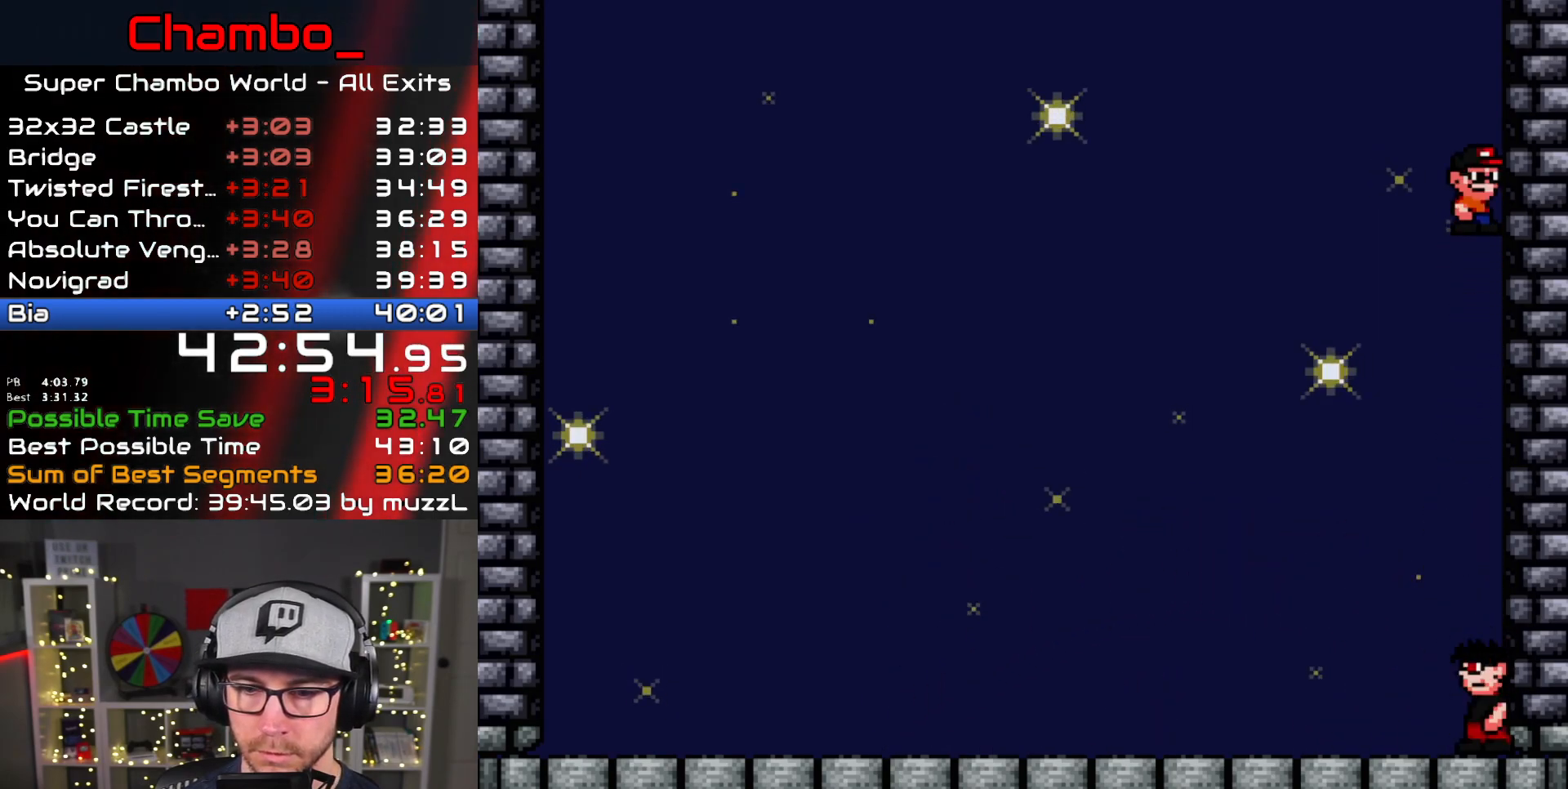
{"buttons": ["X", "DPAD_LEFT"], "events": [[50, "A", "up"], [483, "DPAD_RIGHT", "up"], [500, "DPAD_LEFT", "down"]]}
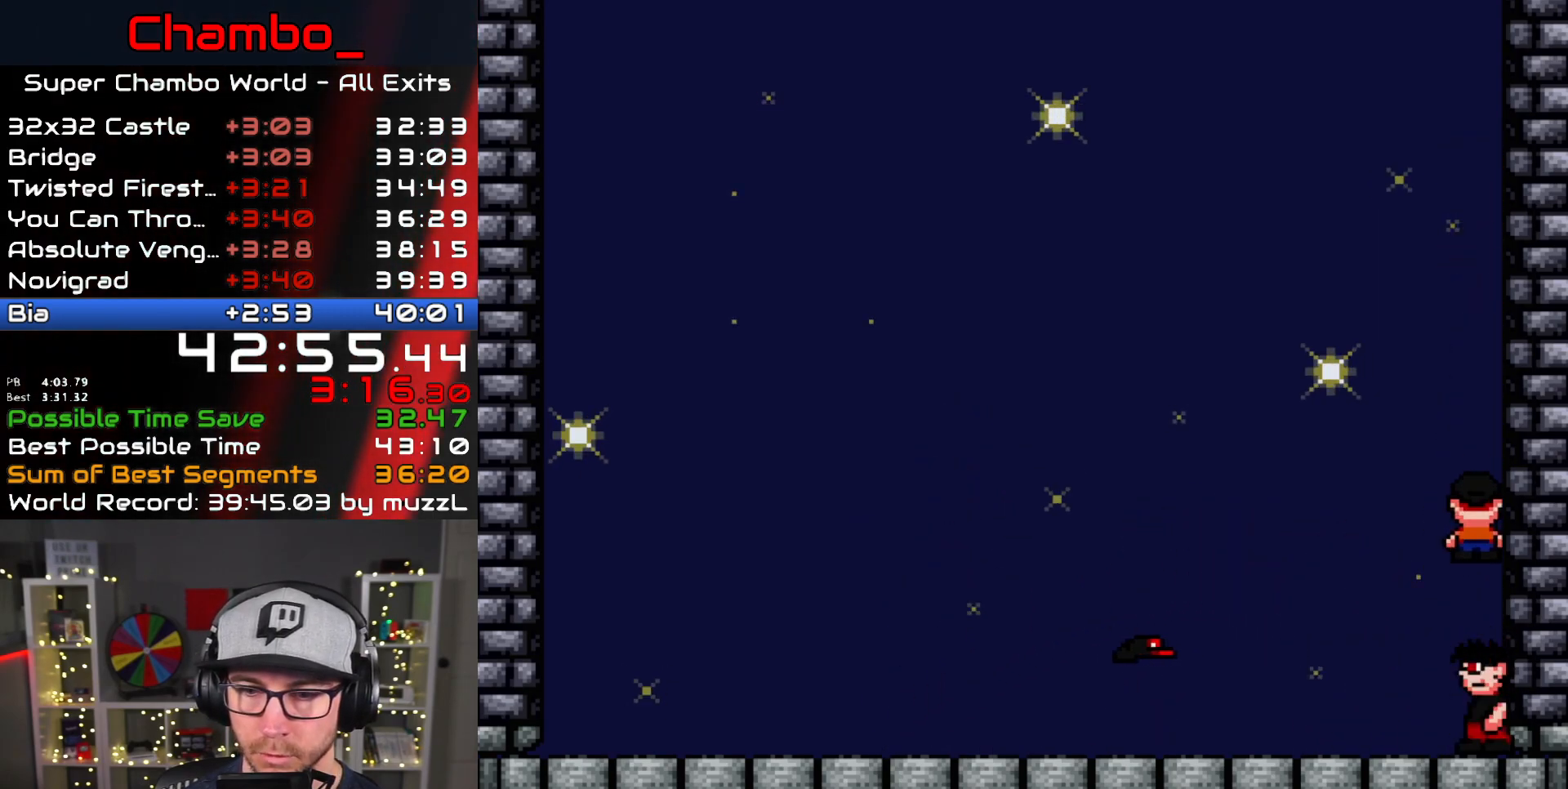
{"buttons": ["DPAD_LEFT"], "events": [[417, "X", "up"]]}
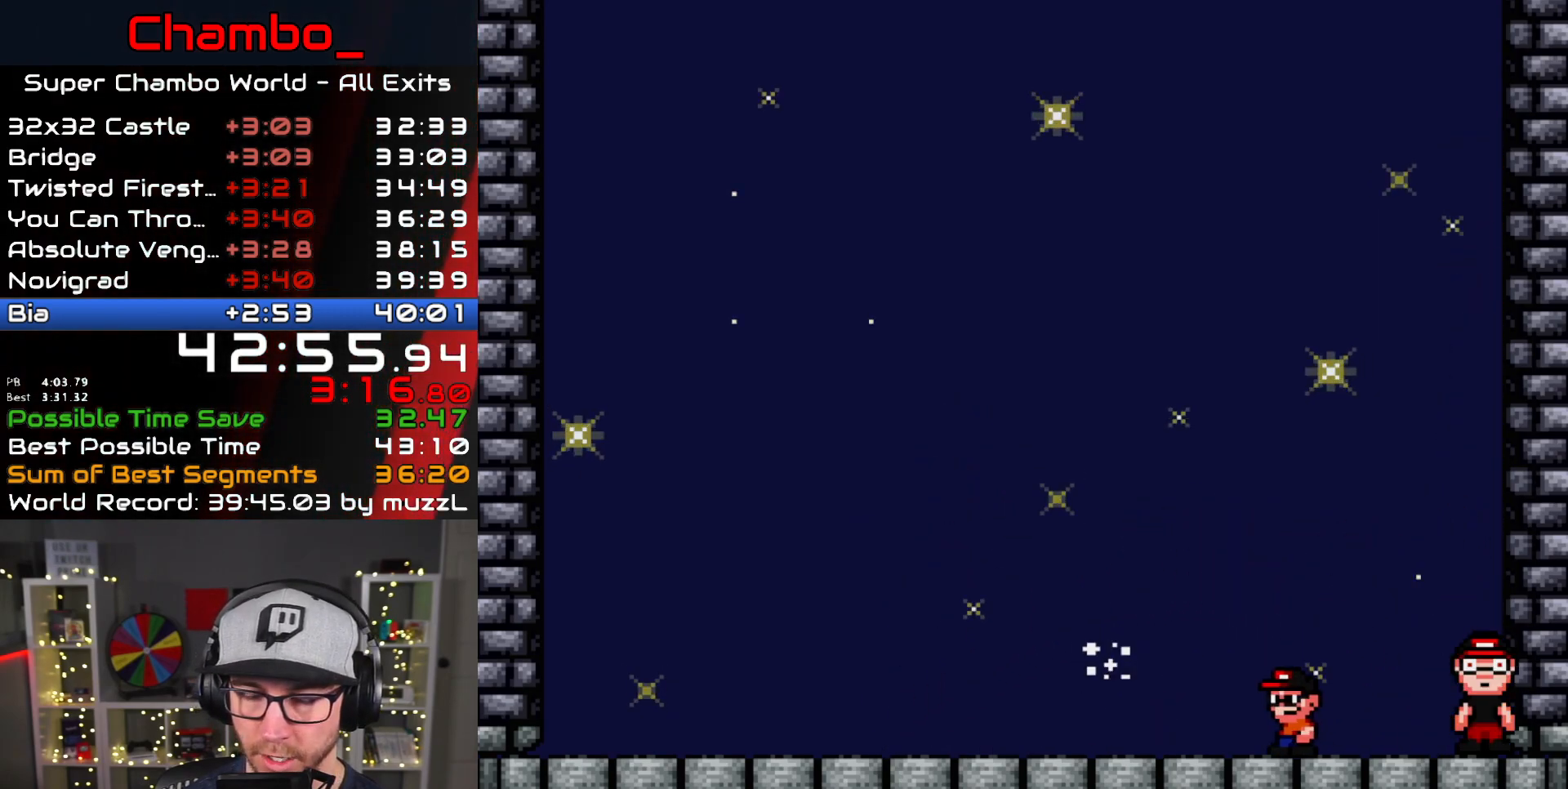
{"buttons": ["X", "DPAD_LEFT"], "events": [[17, "X", "down"]]}
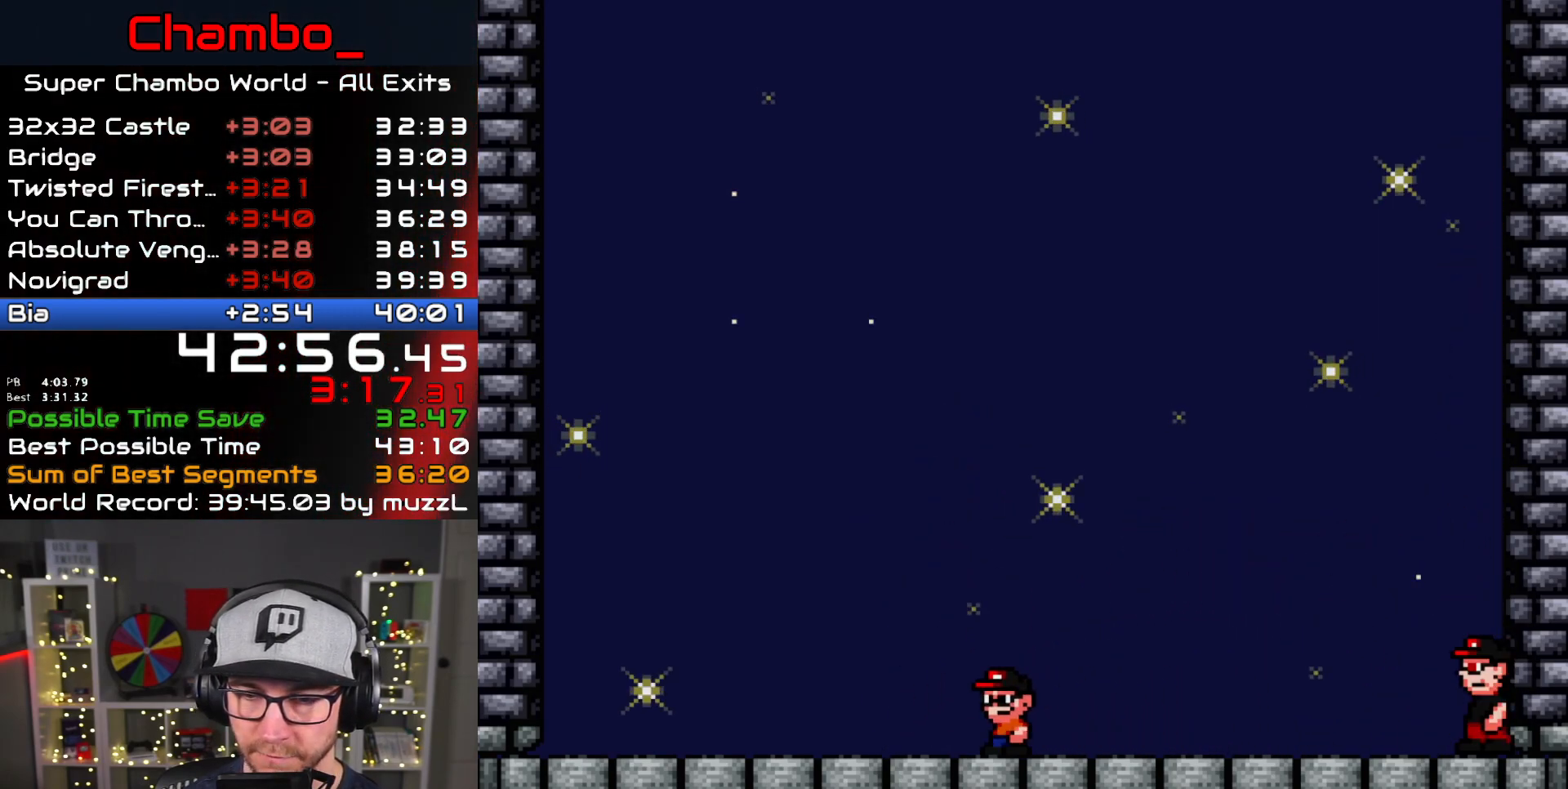
{"buttons": ["A", "X", "DPAD_RIGHT"], "events": [[350, "DPAD_LEFT", "up"], [383, "DPAD_RIGHT", "down"], [400, "A", "down"]]}
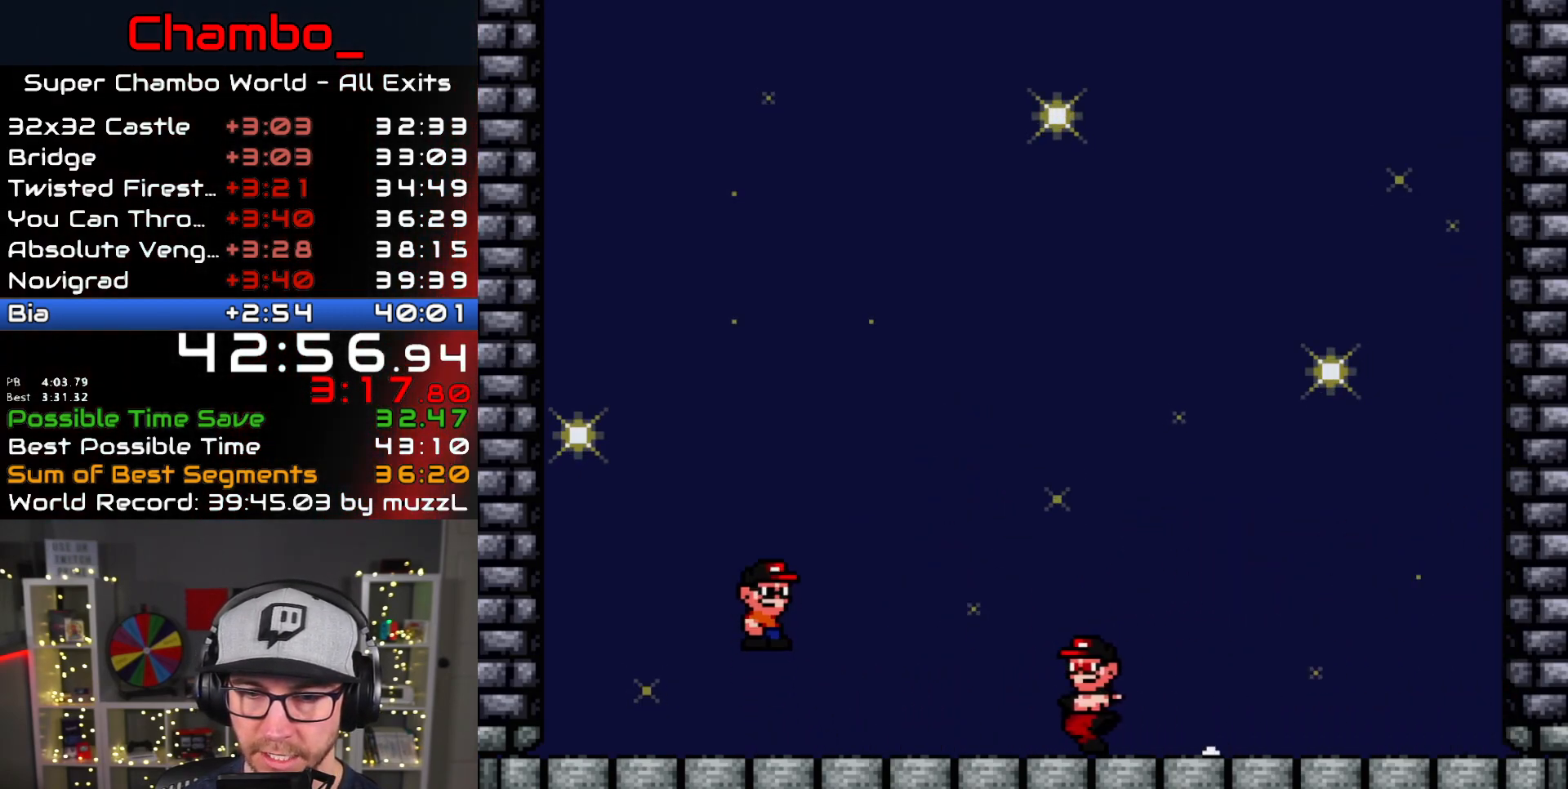
{"buttons": ["X", "DPAD_RIGHT"], "events": [[167, "A", "up"]]}
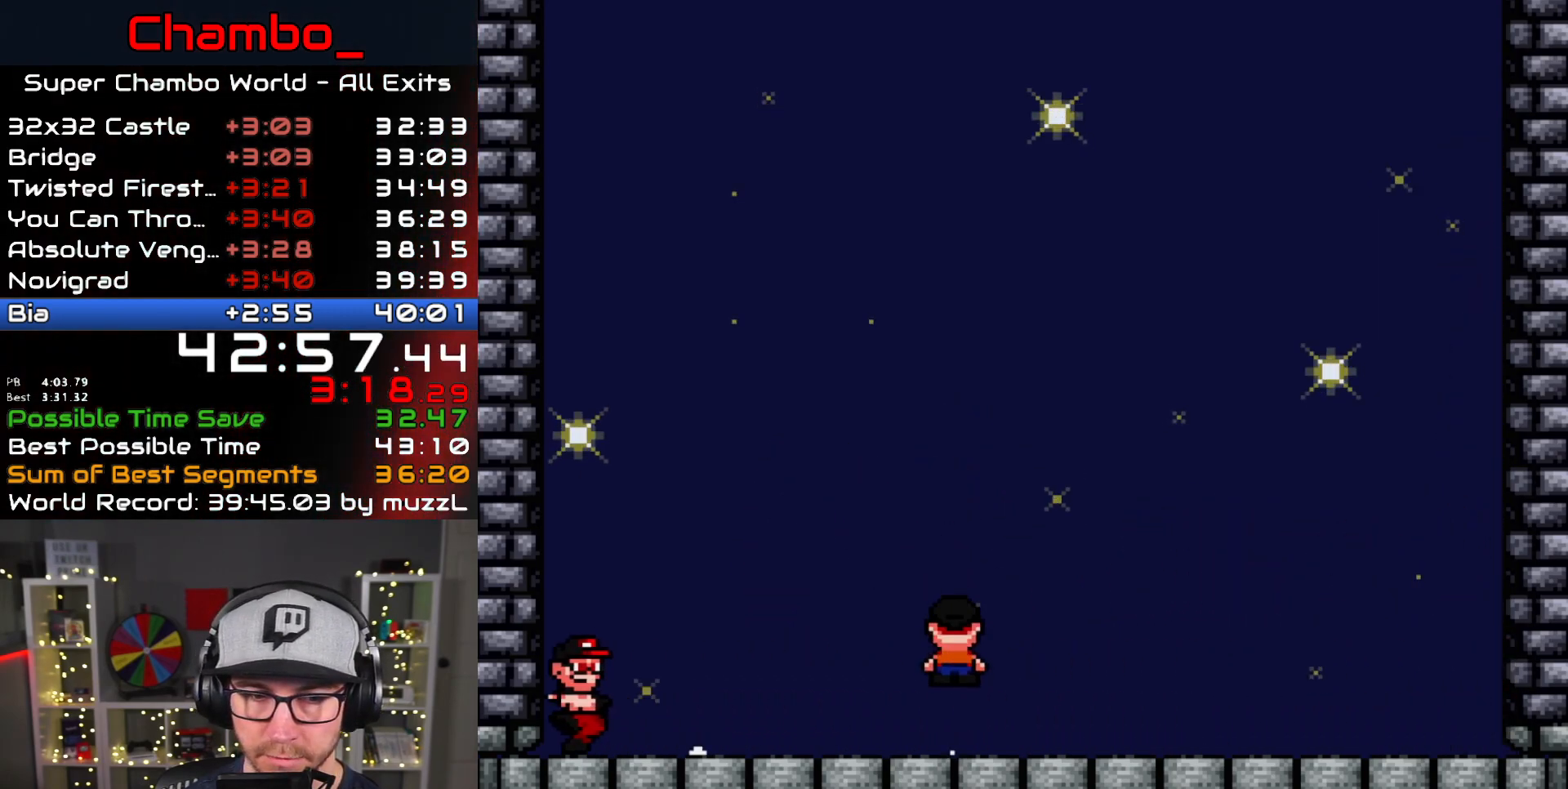
{"buttons": ["X"], "events": [[167, "DPAD_RIGHT", "up"], [183, "DPAD_LEFT", "down"], [333, "DPAD_LEFT", "up"]]}
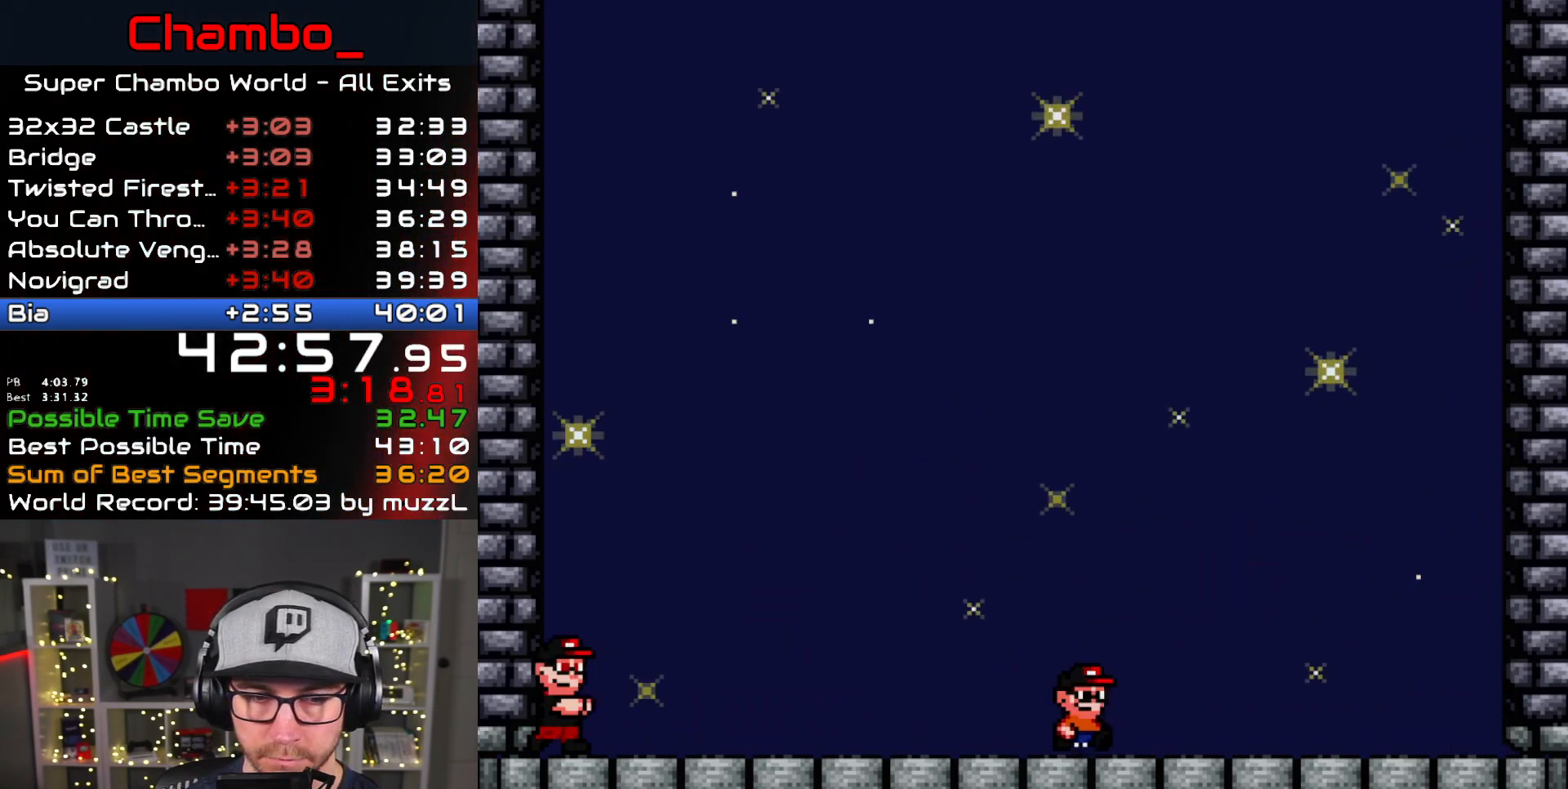
{"buttons": ["X", "DPAD_RIGHT"], "events": [[17, "DPAD_RIGHT", "down"], [17, "X", "up"], [100, "X", "down"]]}
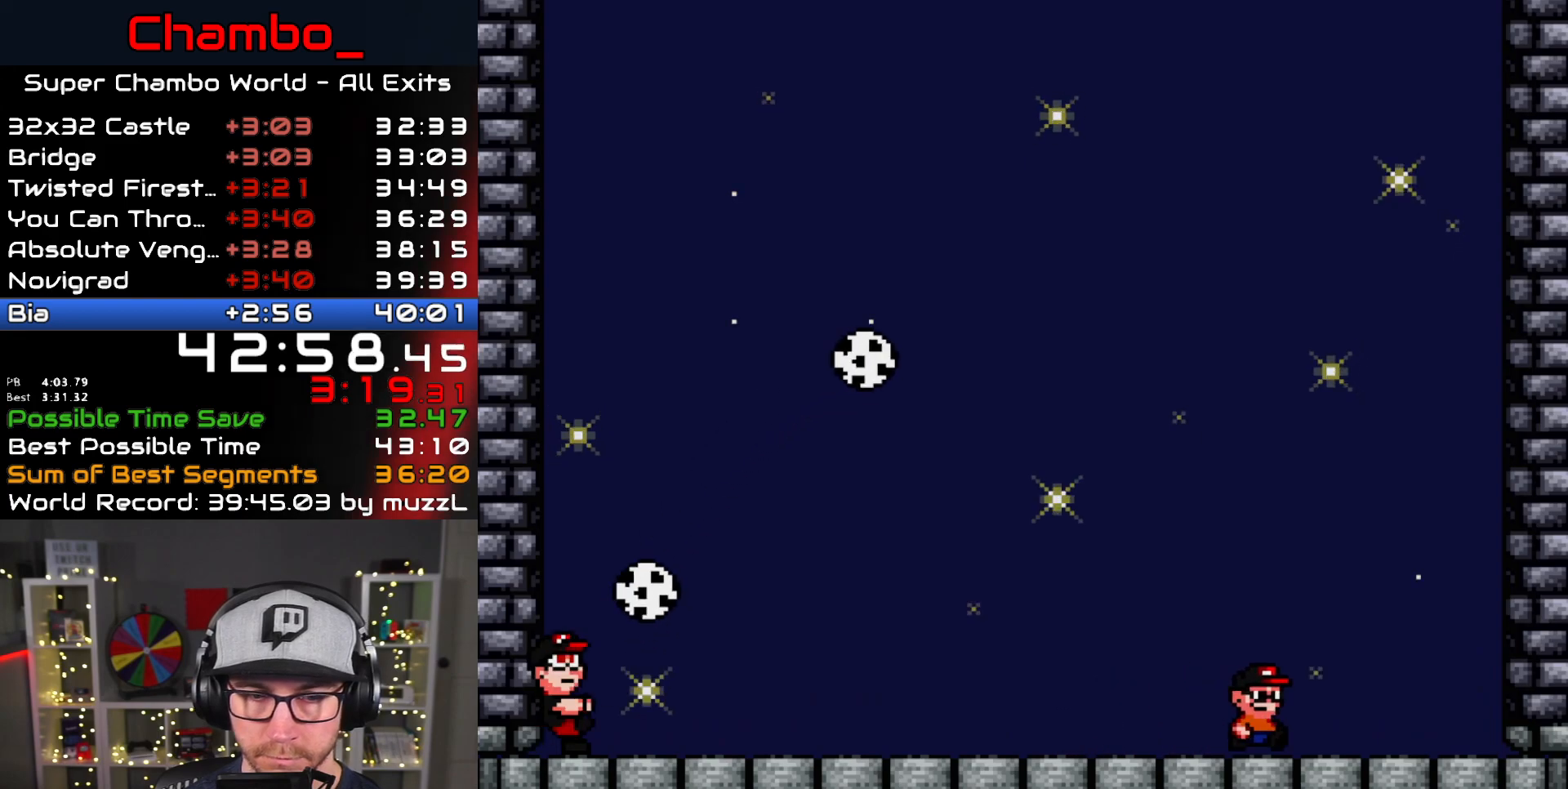
{"buttons": ["A", "X"], "events": [[300, "DPAD_RIGHT", "up"], [350, "A", "down"]]}
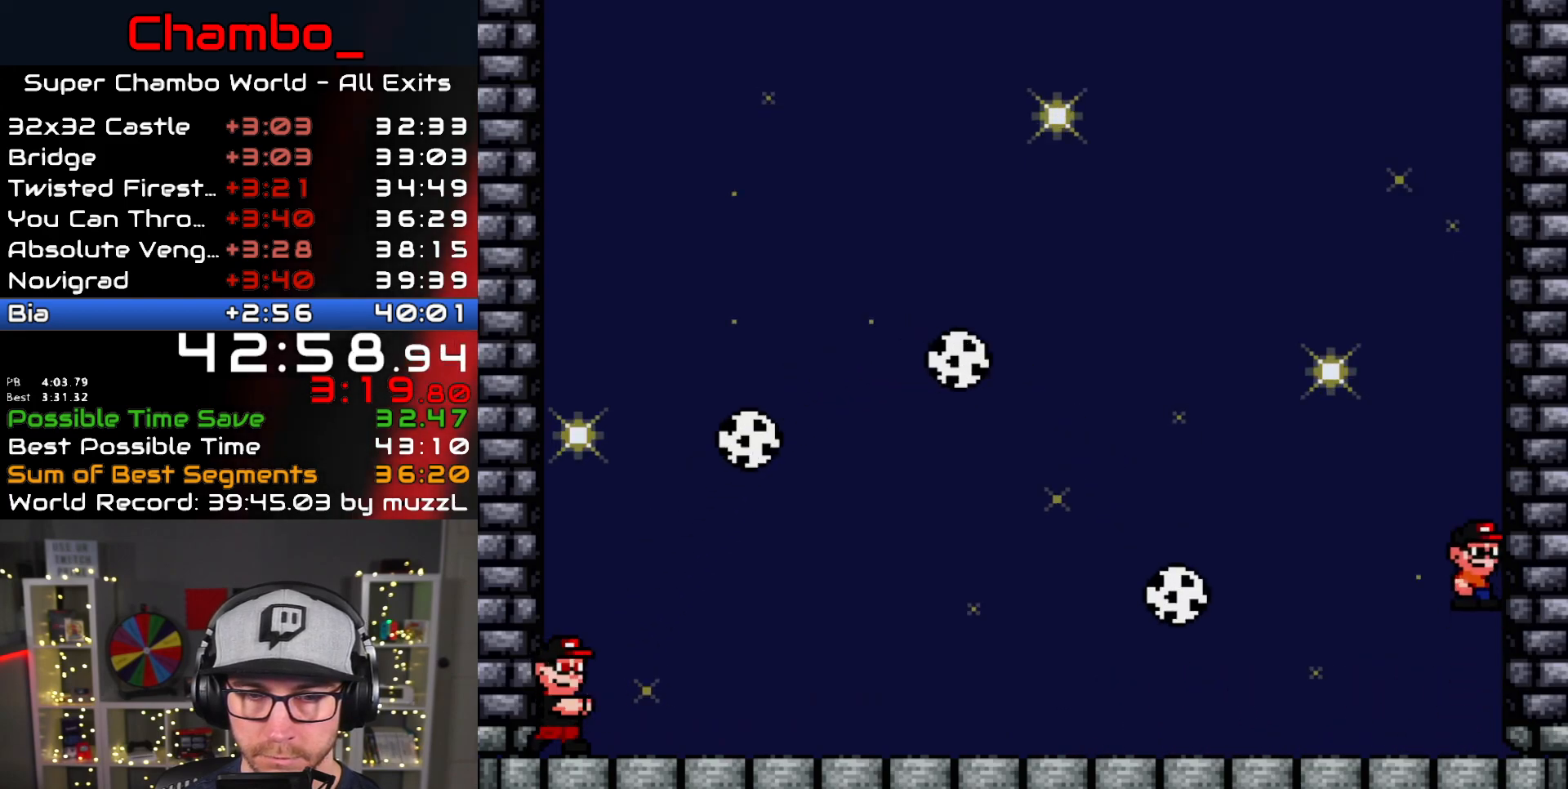
{"buttons": ["A", "X", "DPAD_LEFT"], "events": [[33, "DPAD_LEFT", "down"], [67, "A", "up"], [183, "A", "down"]]}